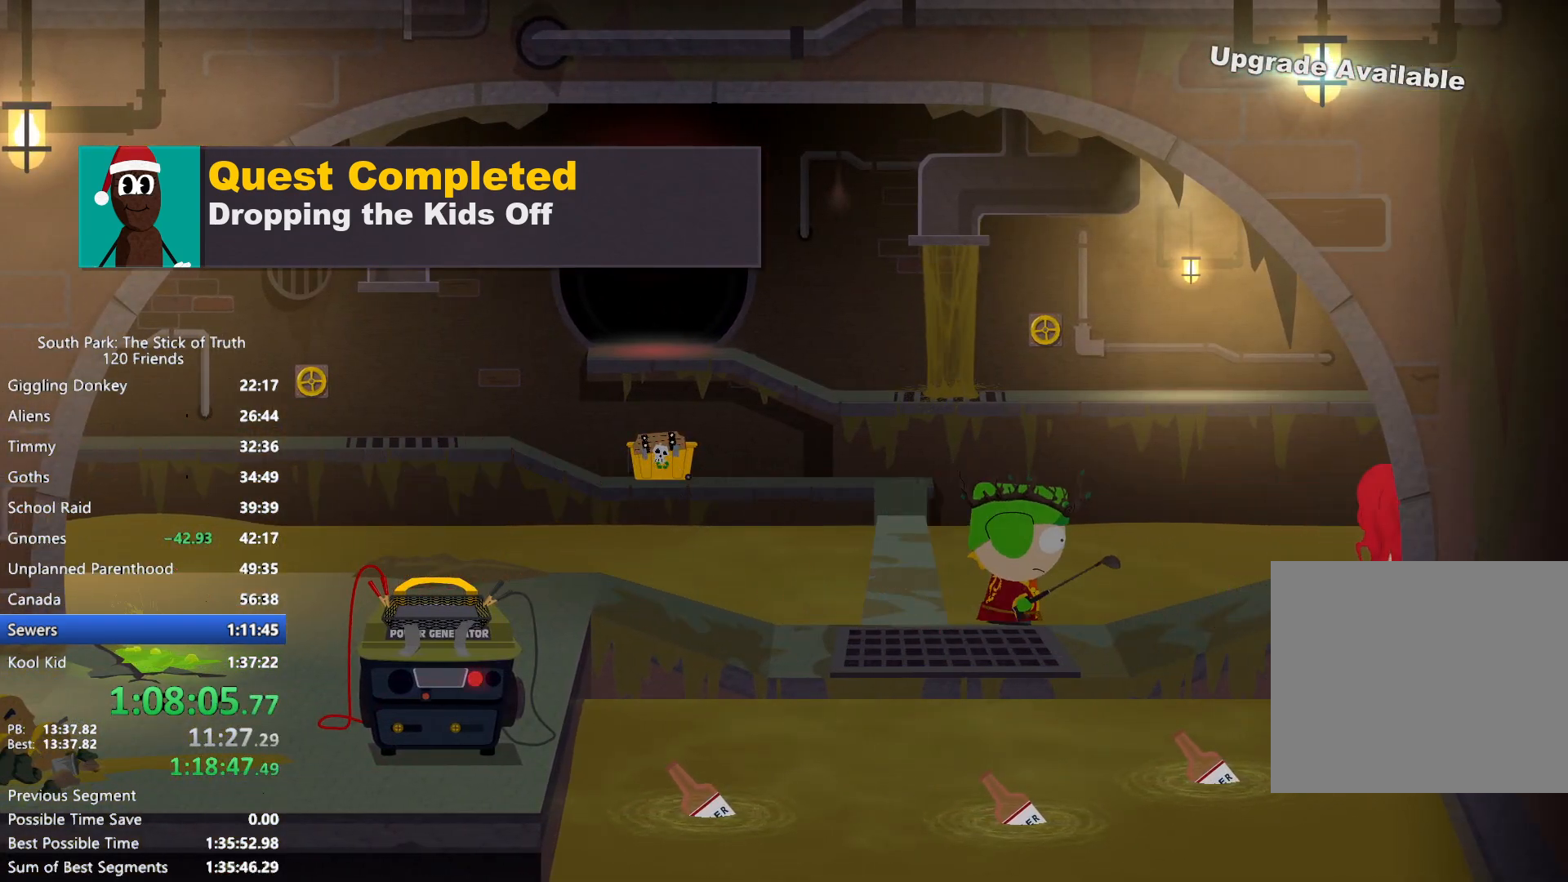
Gameplay with a controller (Xbox layout); each line is a JSON object with the inputs held at the frame after it (dt_ms = milliseconds from this image to that frame). "events" lists button and stick changes between this image and that frame as [ms after this image, input, new state], when the widget could be followed in between. Not read: L3 R3.
{"dt_ms": 500, "buttons": ["B"], "left_stick": "right", "right_stick": "center", "events": []}
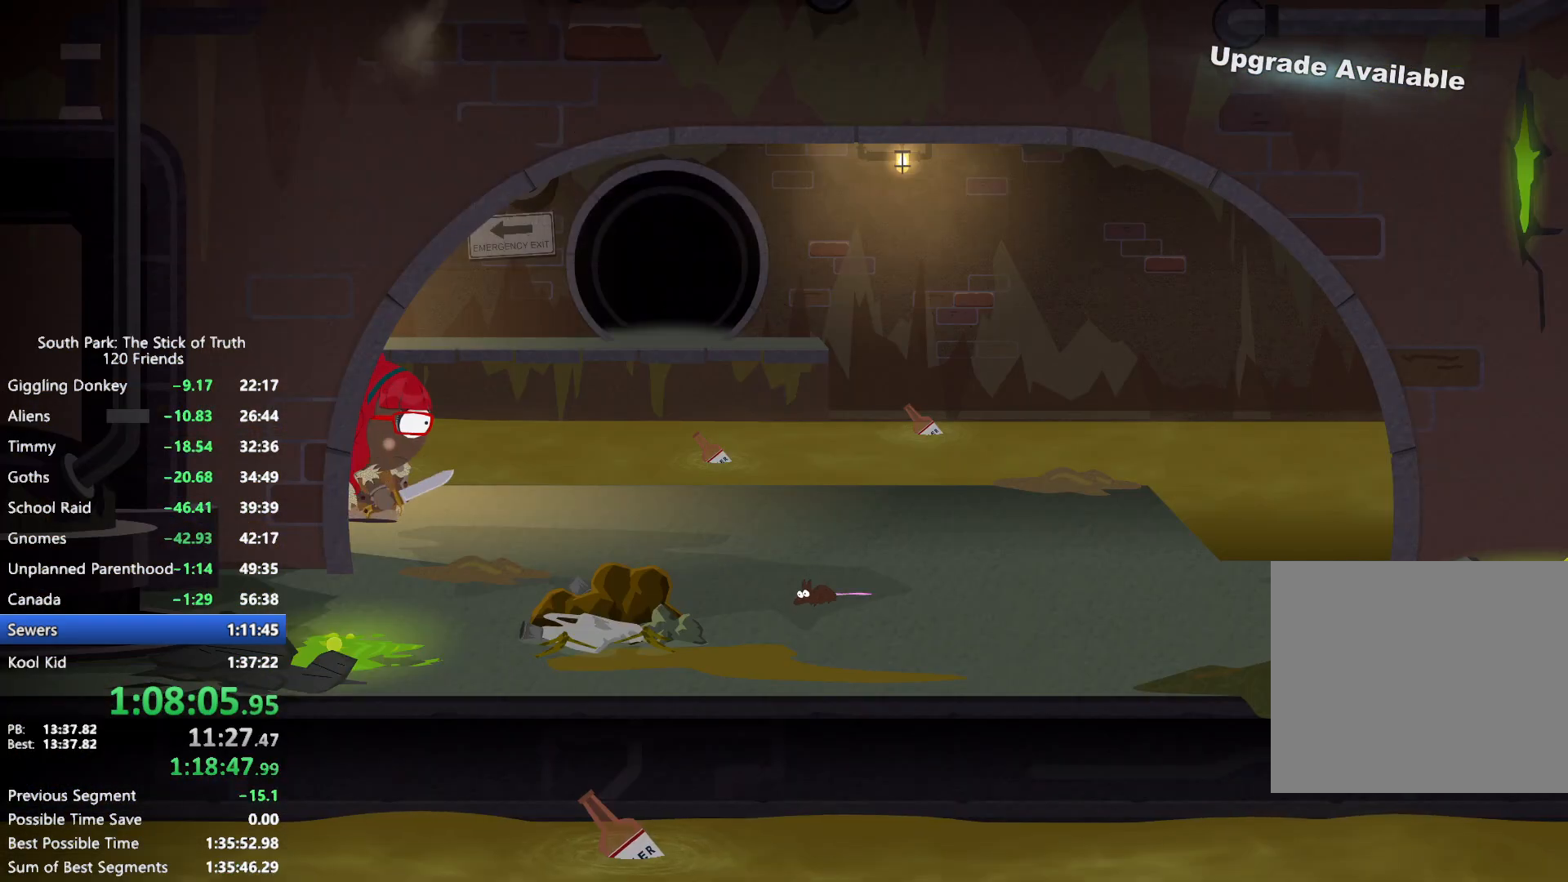
{"dt_ms": 500, "buttons": ["B"], "left_stick": "right", "right_stick": "center", "events": []}
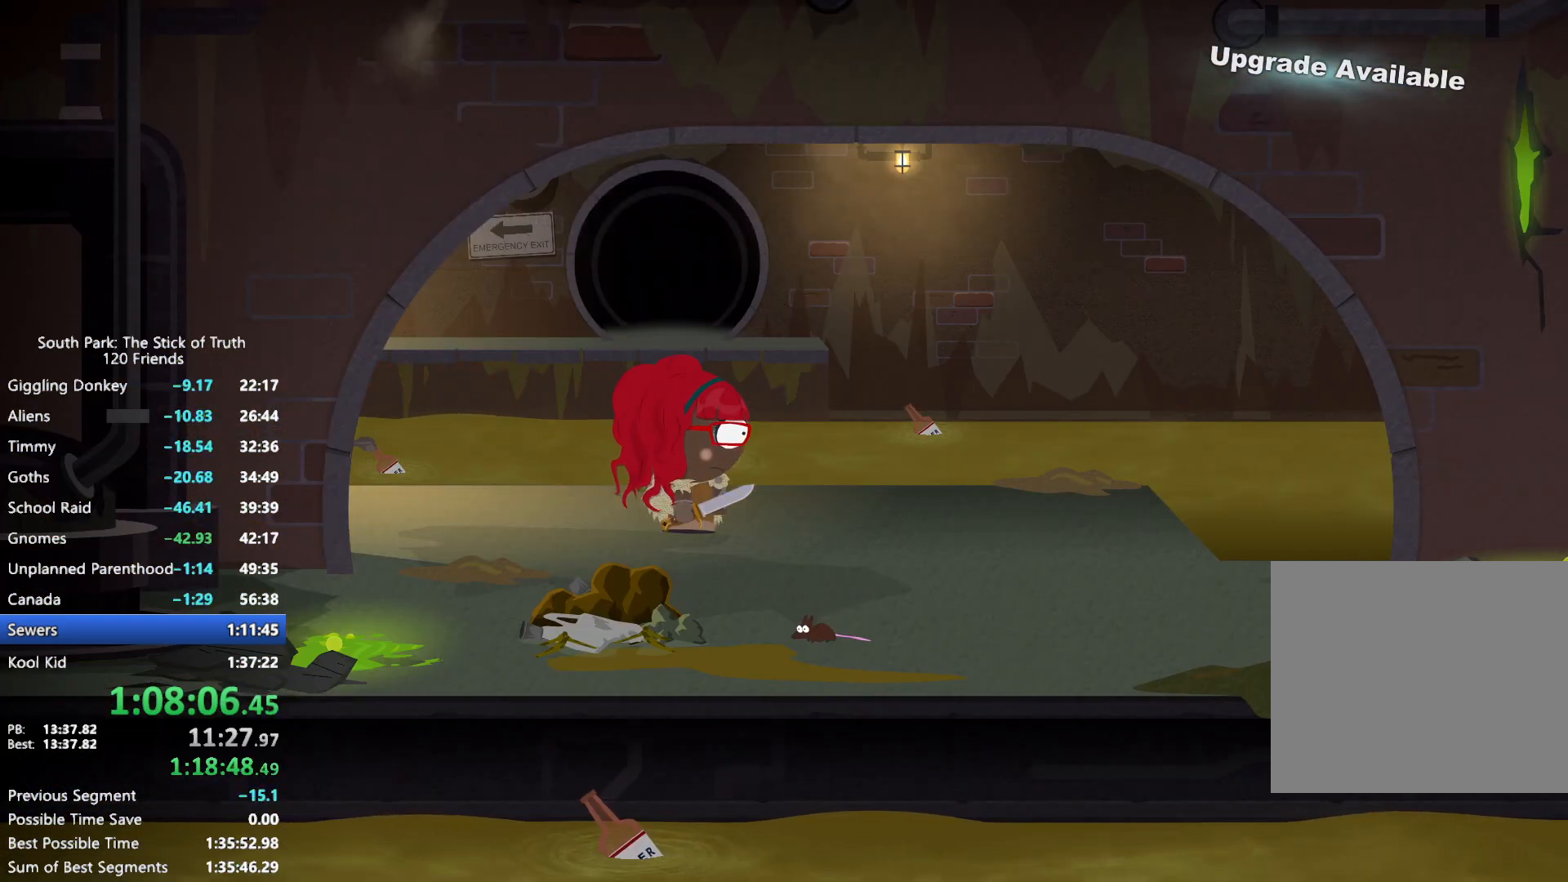
{"dt_ms": 500, "buttons": ["B"], "left_stick": "right", "right_stick": "center", "events": []}
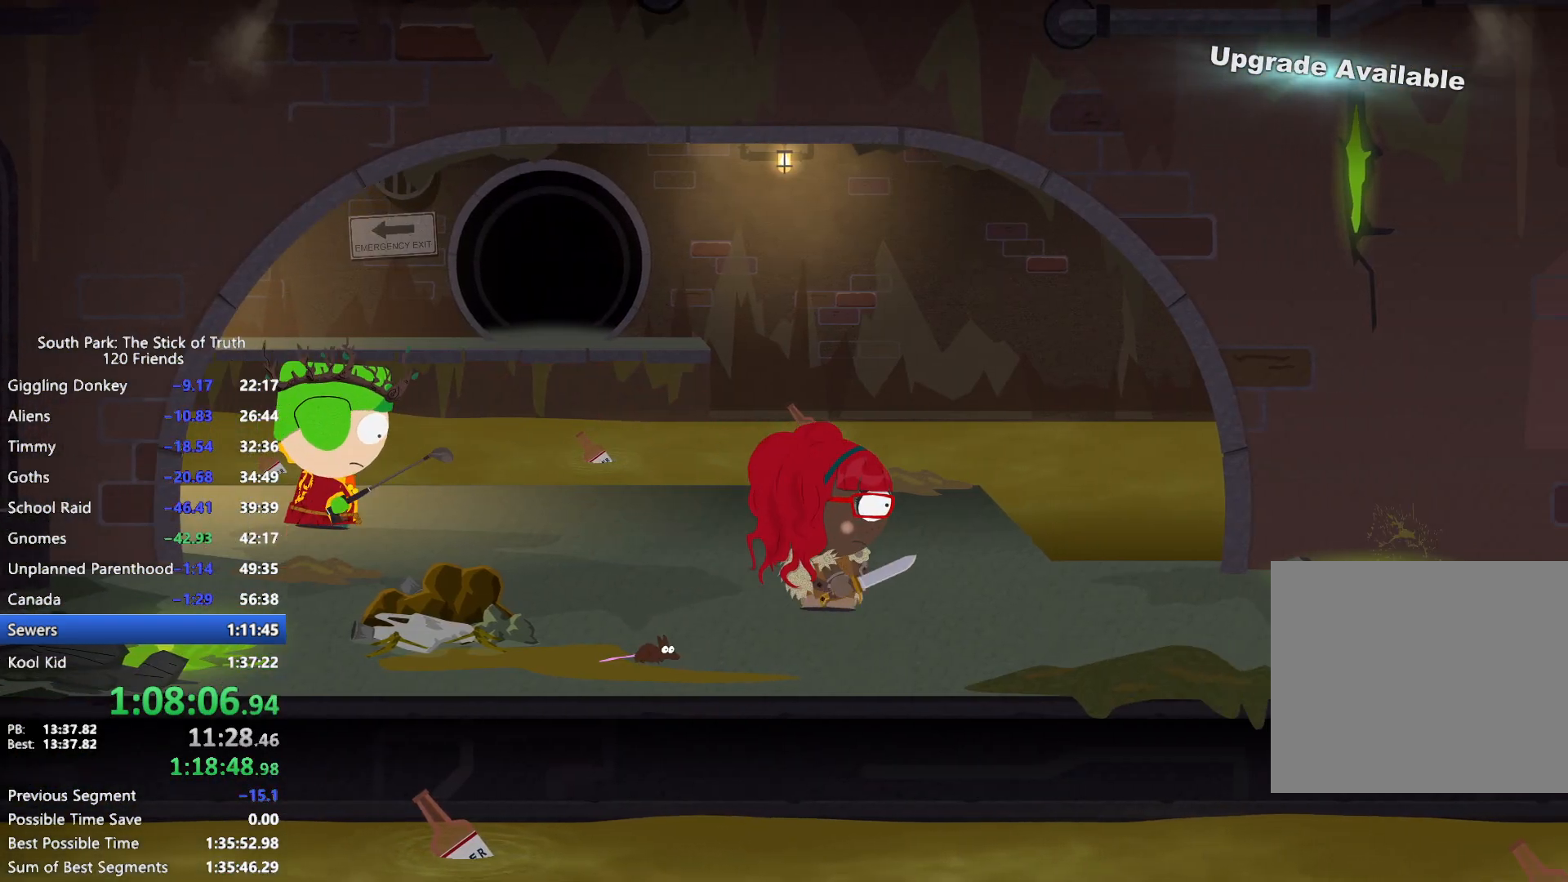
{"dt_ms": 500, "buttons": ["B"], "left_stick": "right", "right_stick": "center", "events": []}
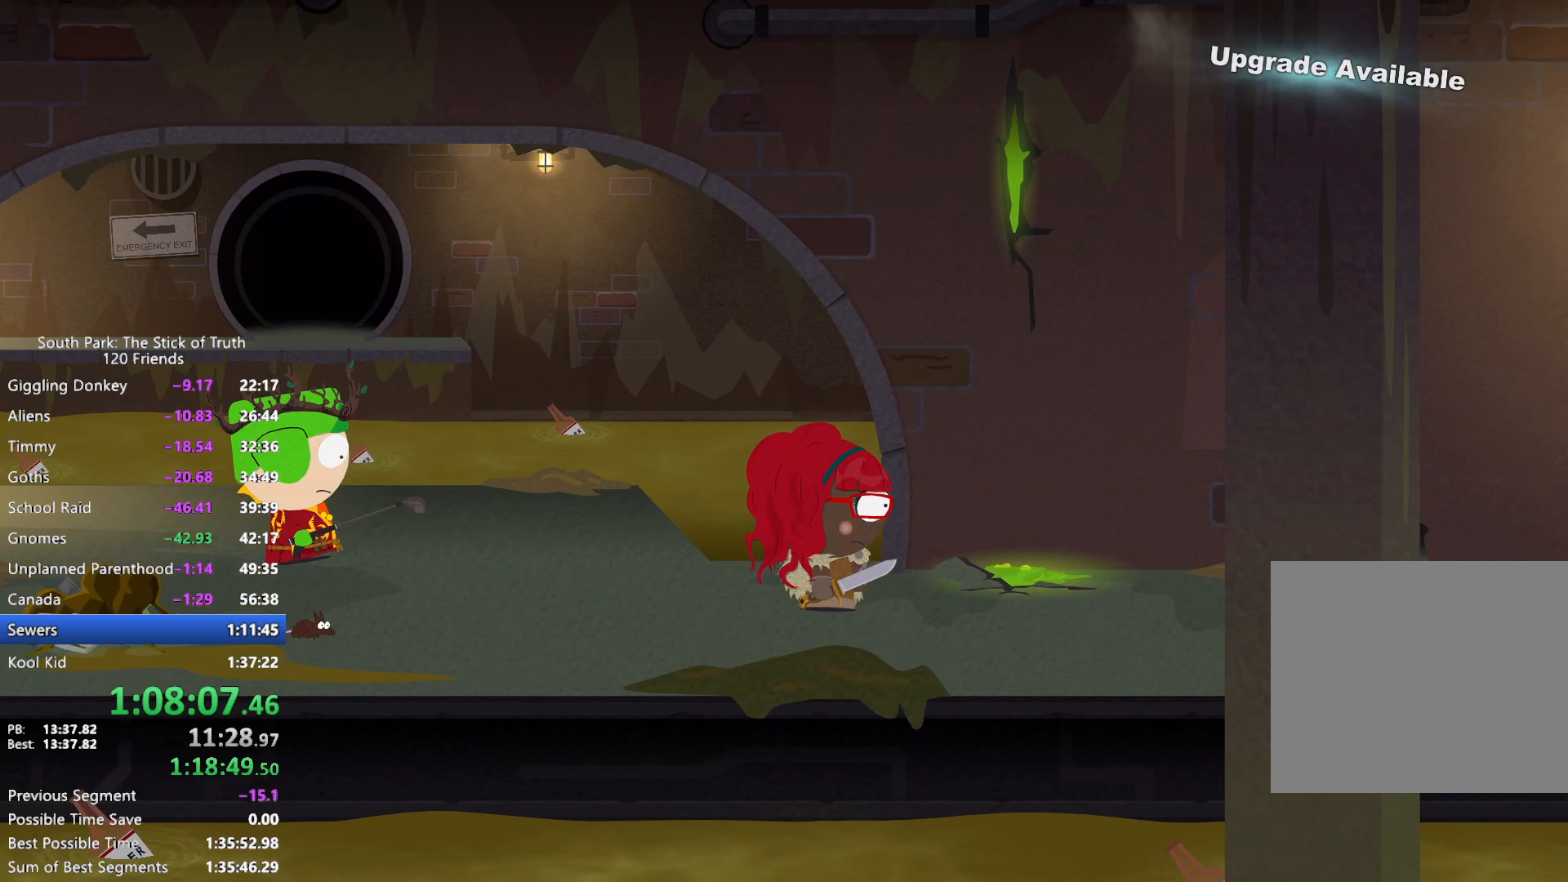
{"dt_ms": 500, "buttons": ["B"], "left_stick": "right", "right_stick": "center", "events": []}
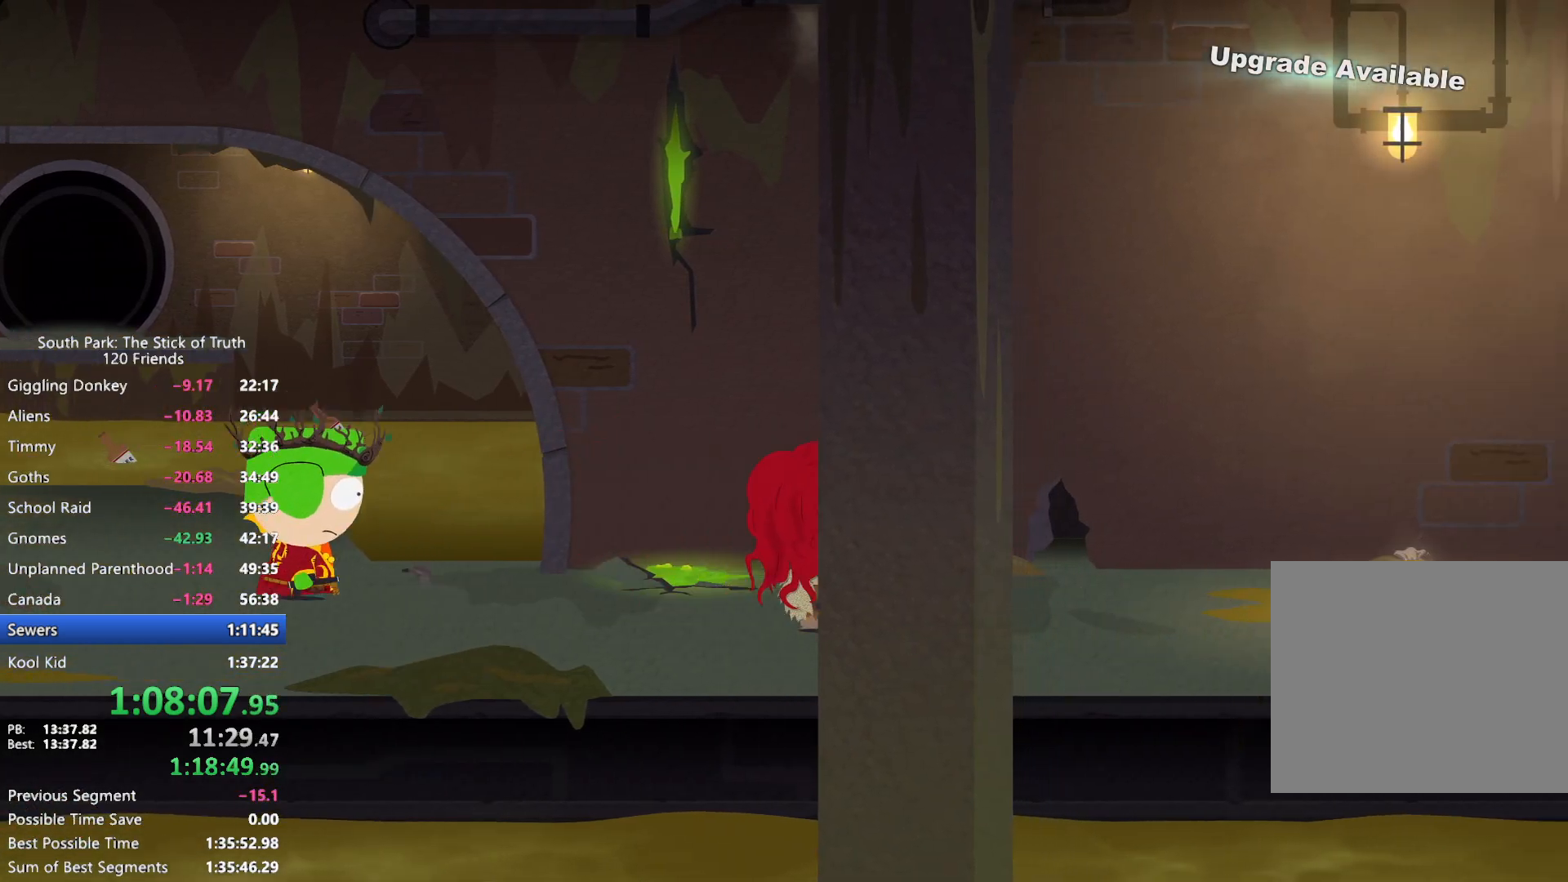
{"dt_ms": 500, "buttons": ["B"], "left_stick": "right", "right_stick": "center", "events": []}
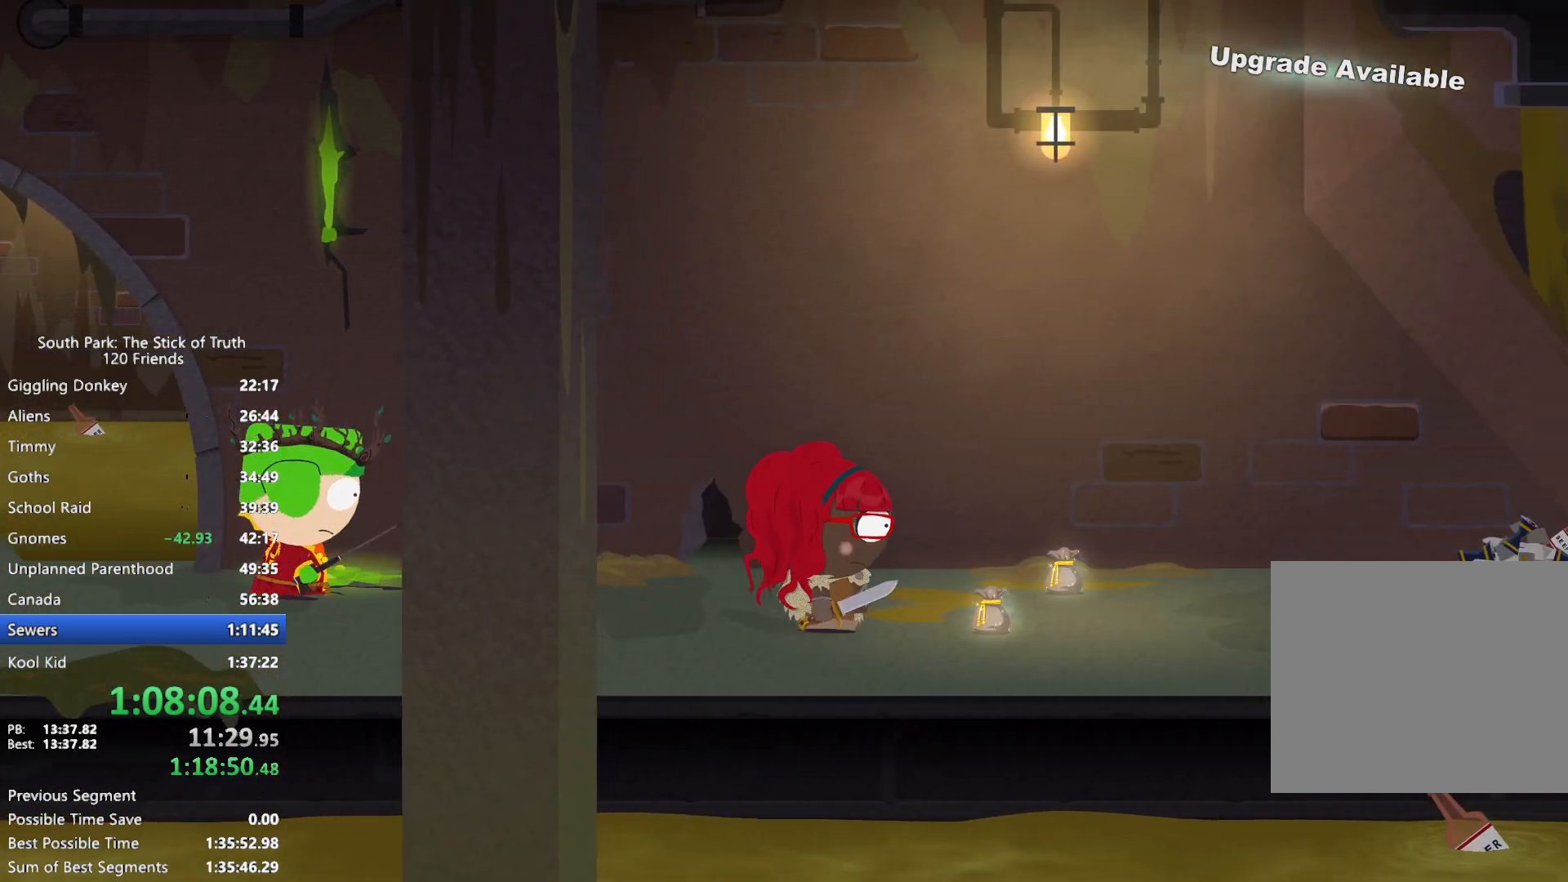
{"dt_ms": 500, "buttons": ["B"], "left_stick": "right", "right_stick": "center", "events": []}
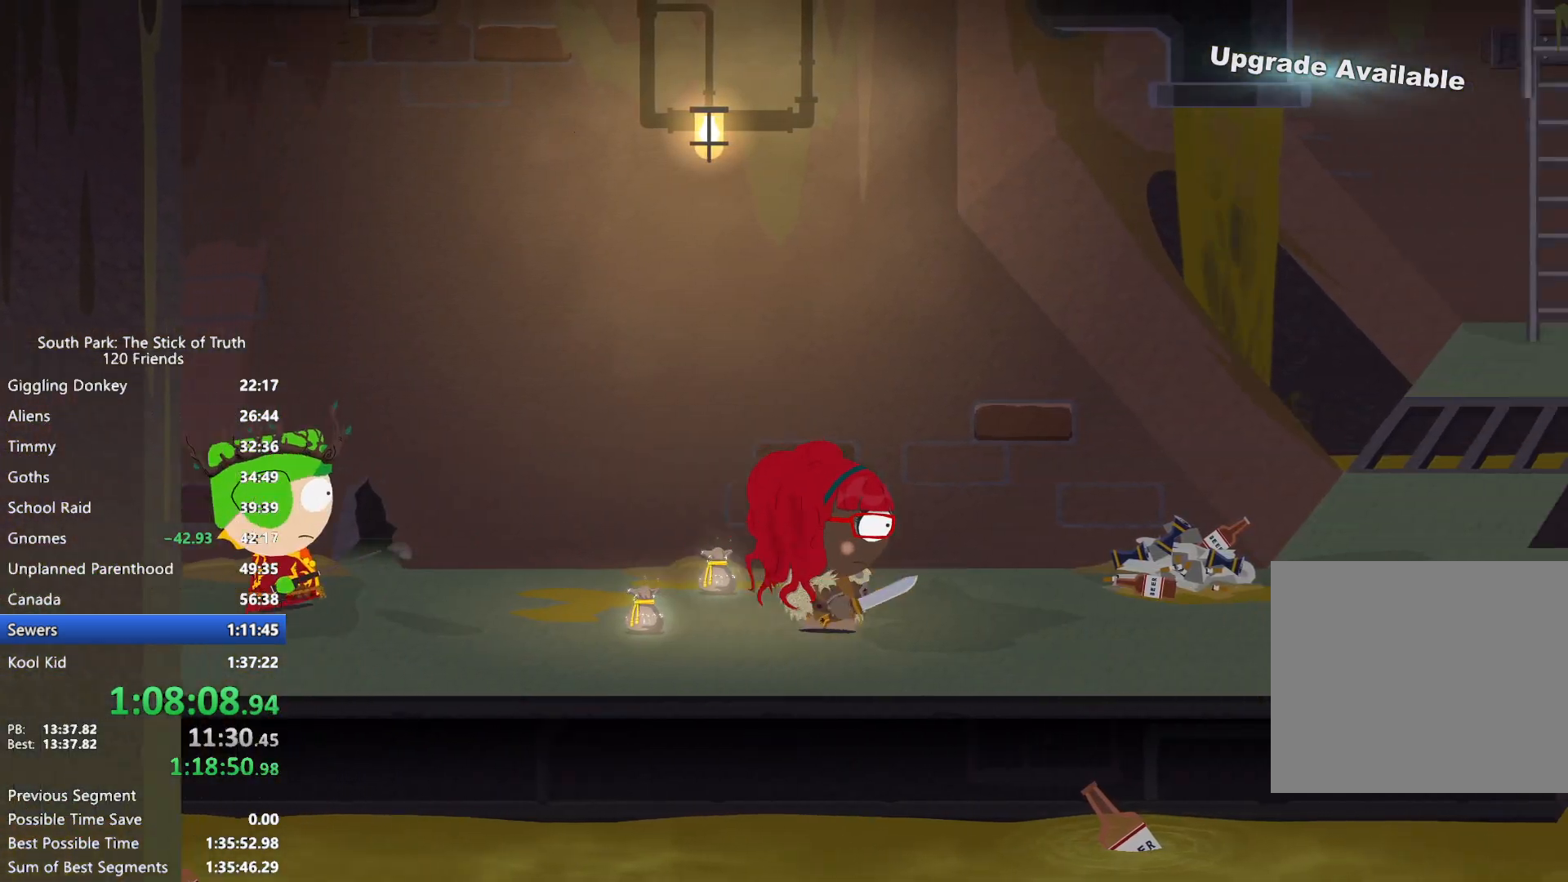
{"dt_ms": 500, "buttons": ["B"], "left_stick": "right", "right_stick": "center", "events": []}
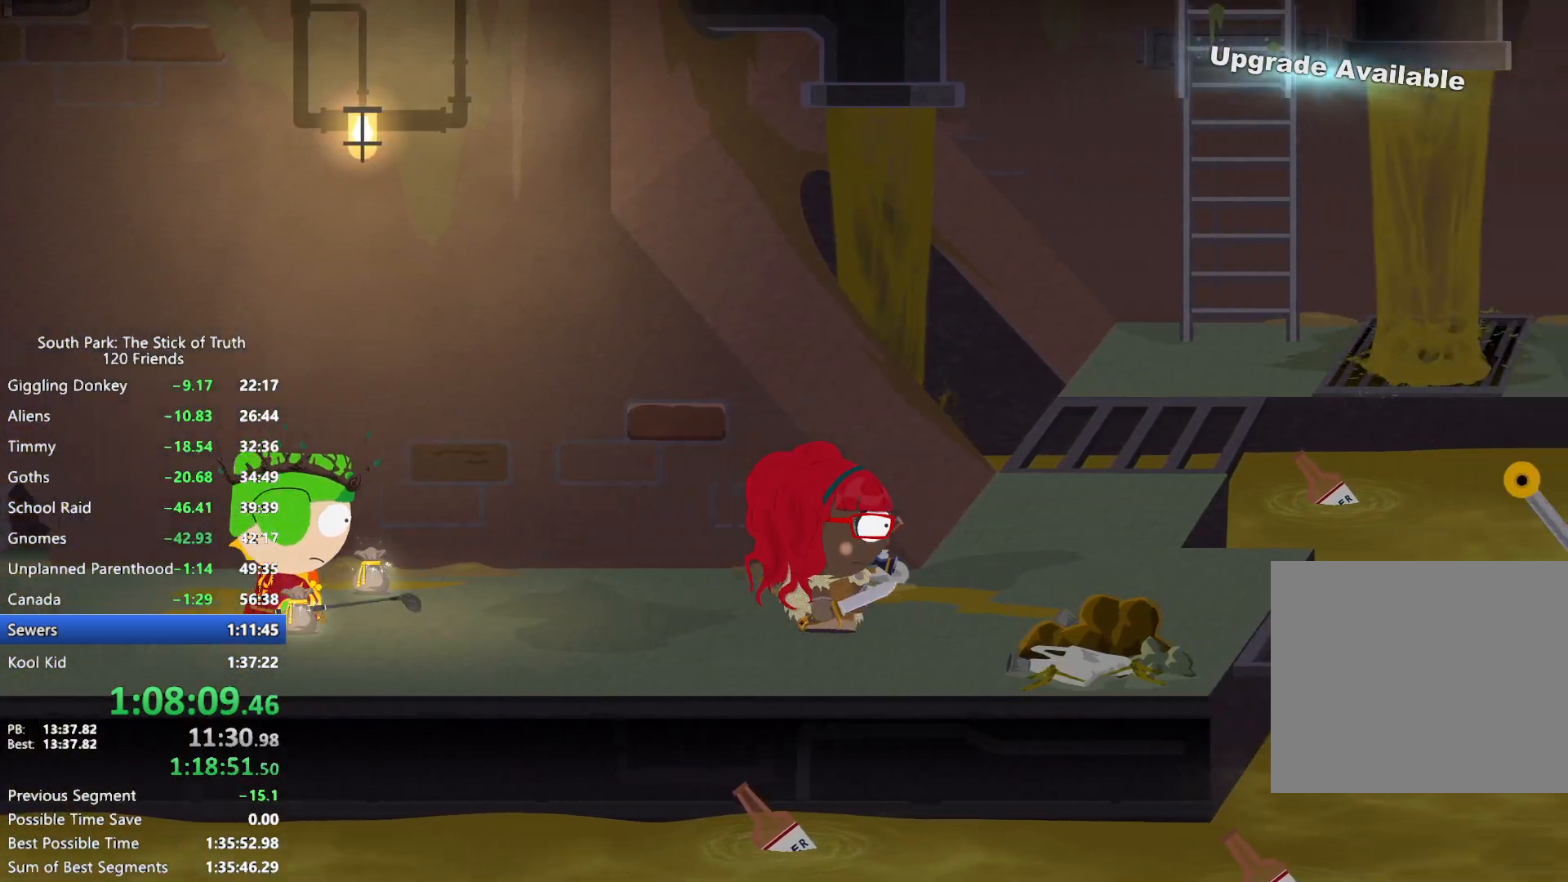
{"dt_ms": 500, "buttons": ["B"], "left_stick": "right", "right_stick": "center", "events": []}
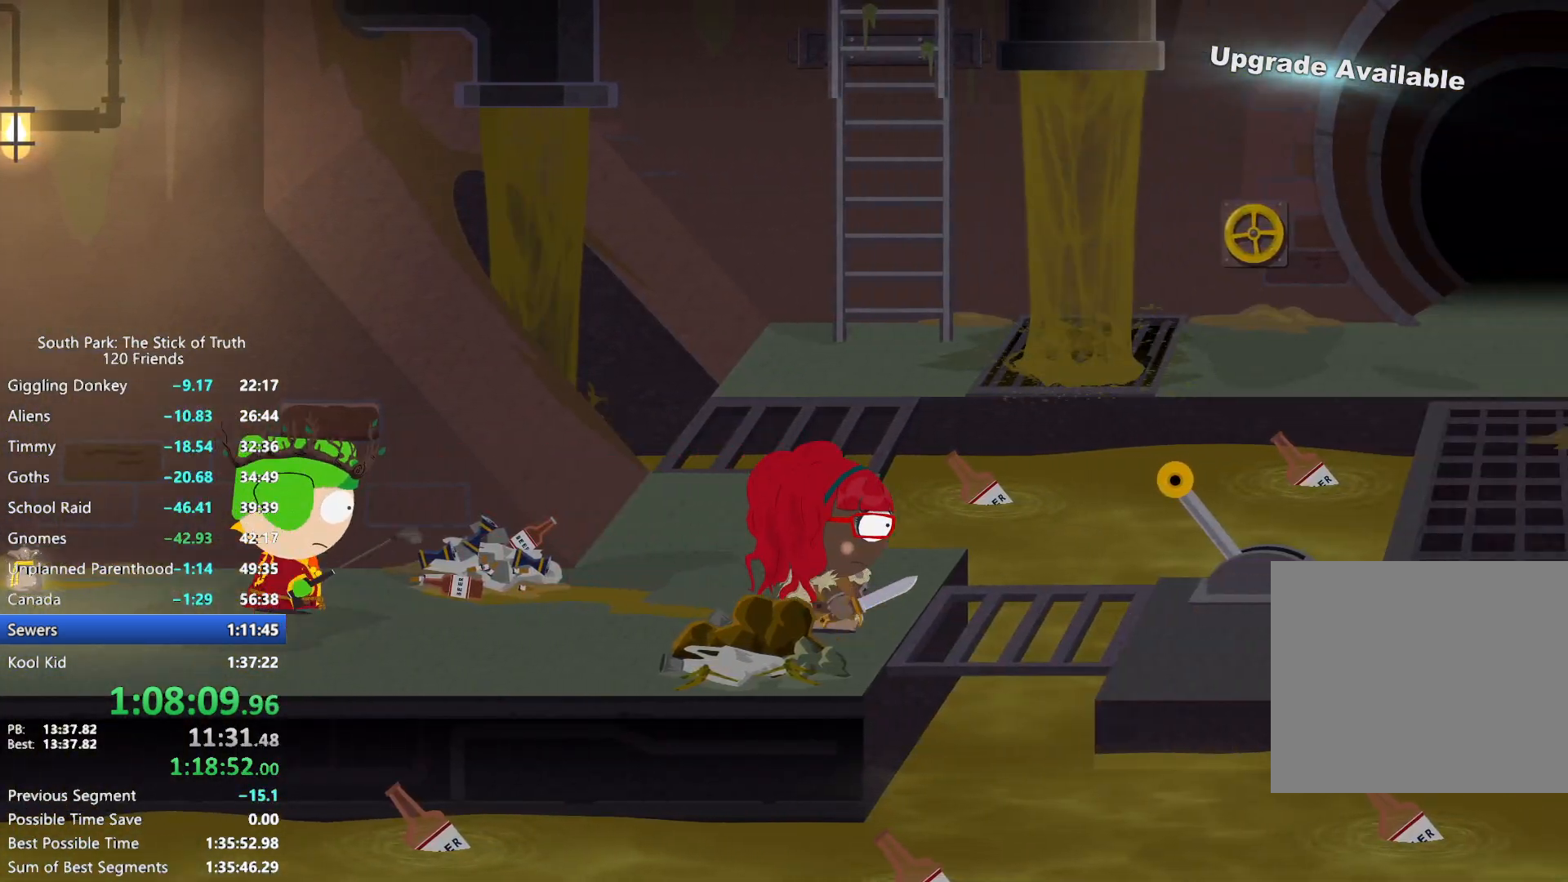
{"dt_ms": 500, "buttons": ["B"], "left_stick": "right", "right_stick": "center", "events": []}
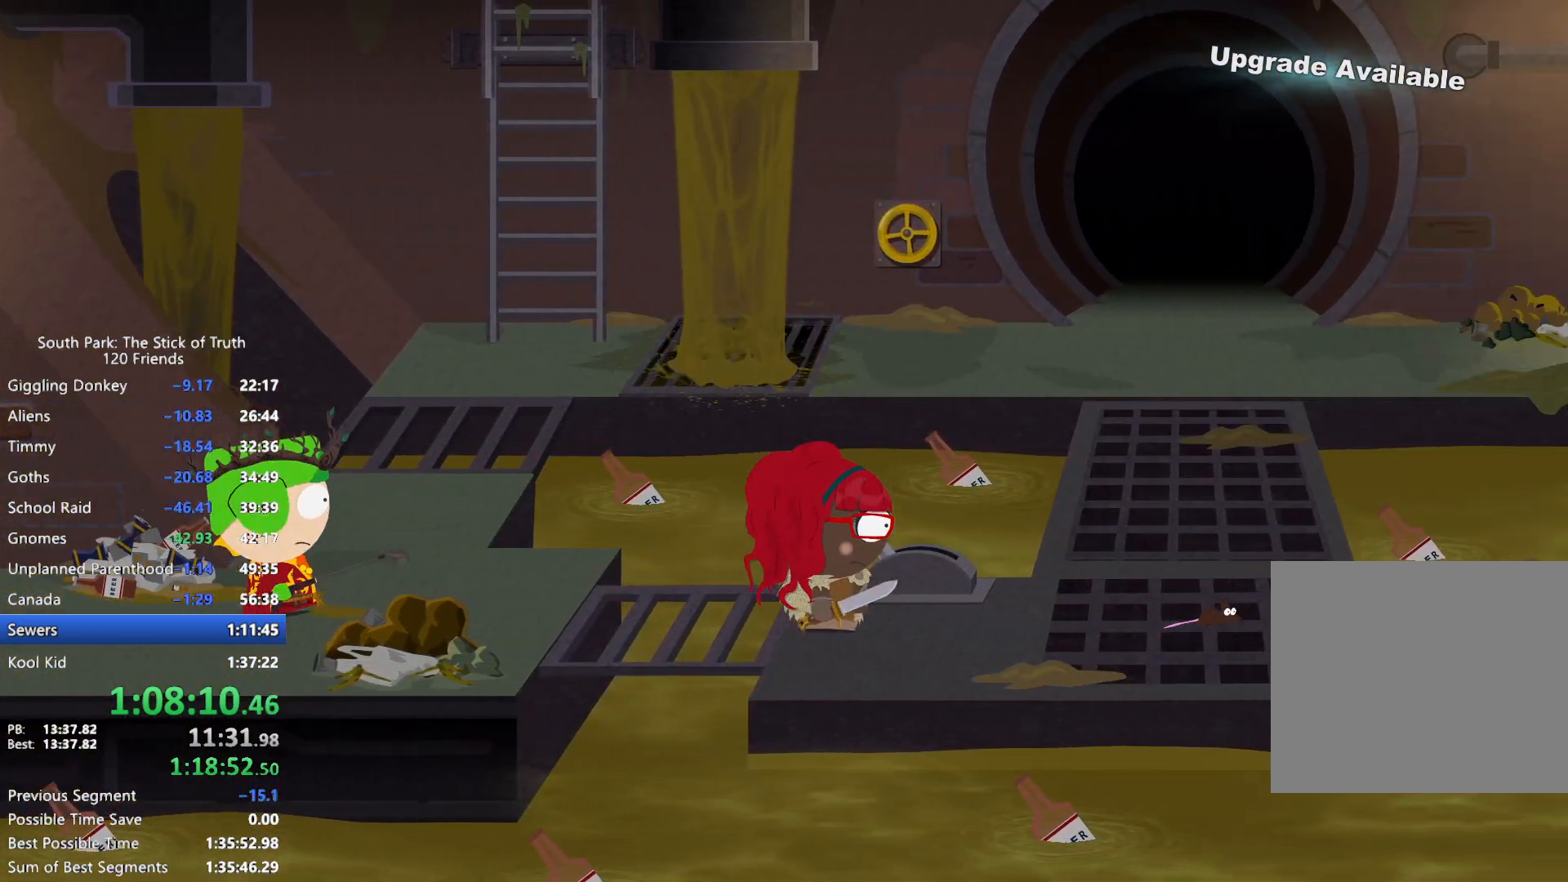
{"dt_ms": 500, "buttons": ["B"], "left_stick": "up", "right_stick": "center", "events": [[300, "left_stick", "up-right"], [400, "left_stick", "up"]]}
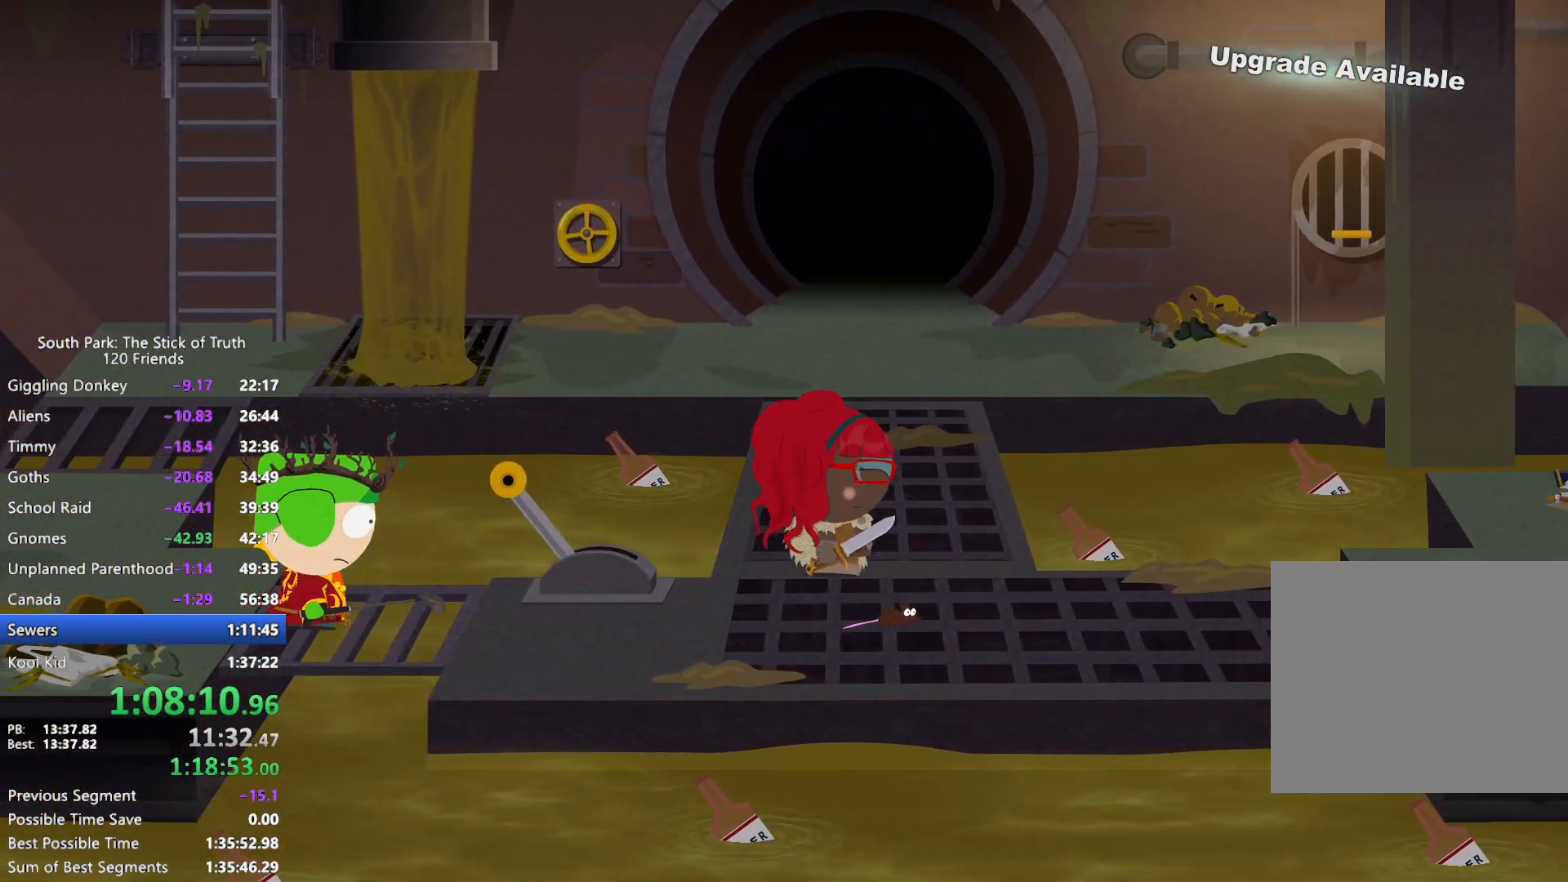
{"dt_ms": 500, "buttons": ["B"], "left_stick": "up", "right_stick": "center", "events": []}
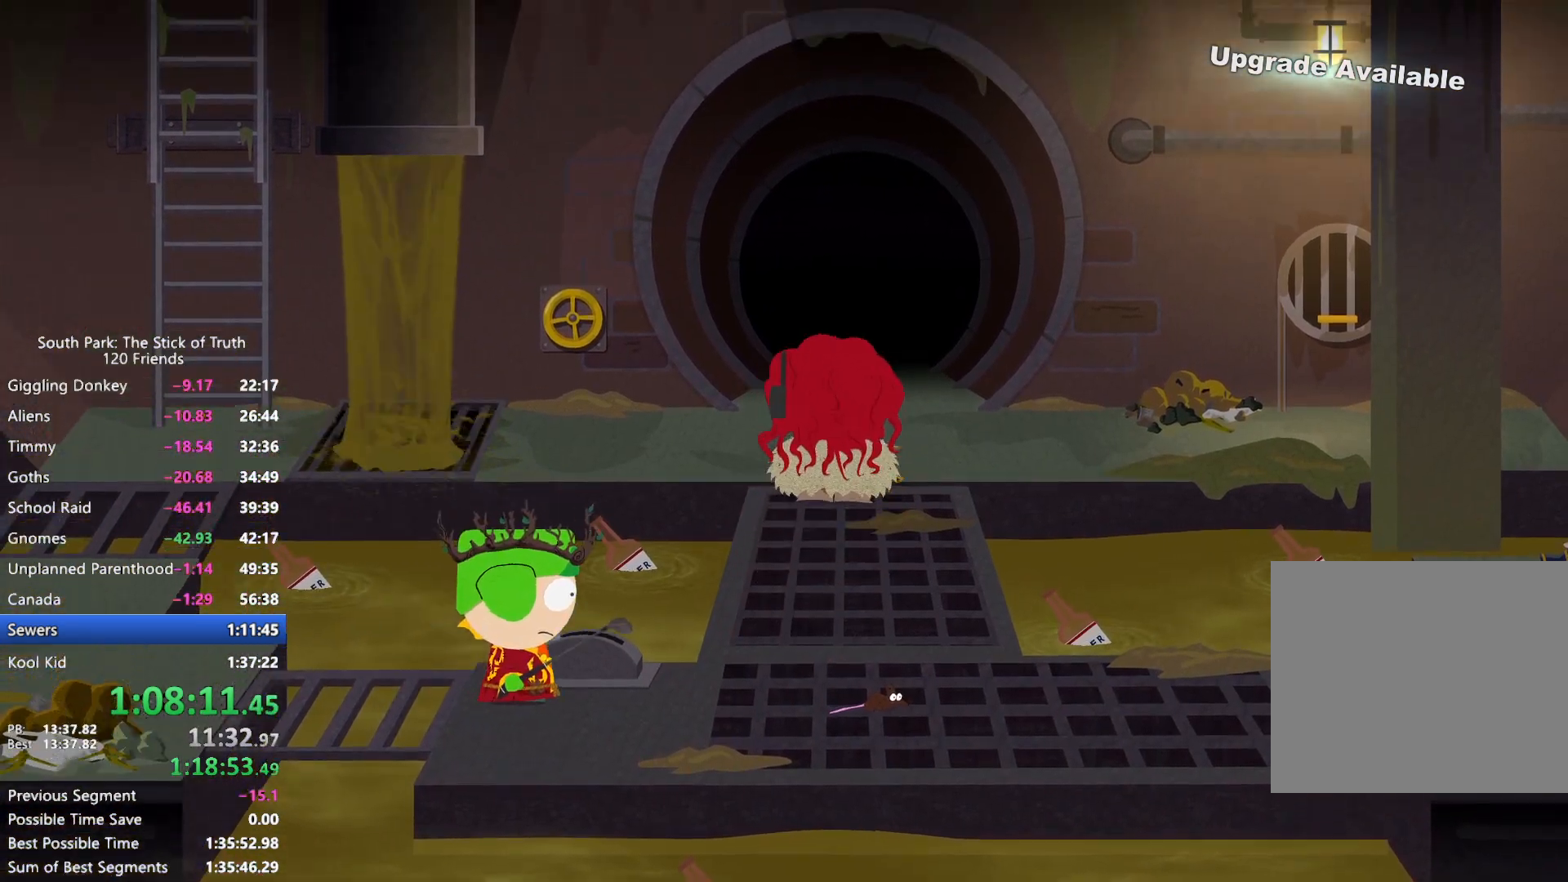
{"dt_ms": 500, "buttons": ["B"], "left_stick": "up", "right_stick": "center", "events": []}
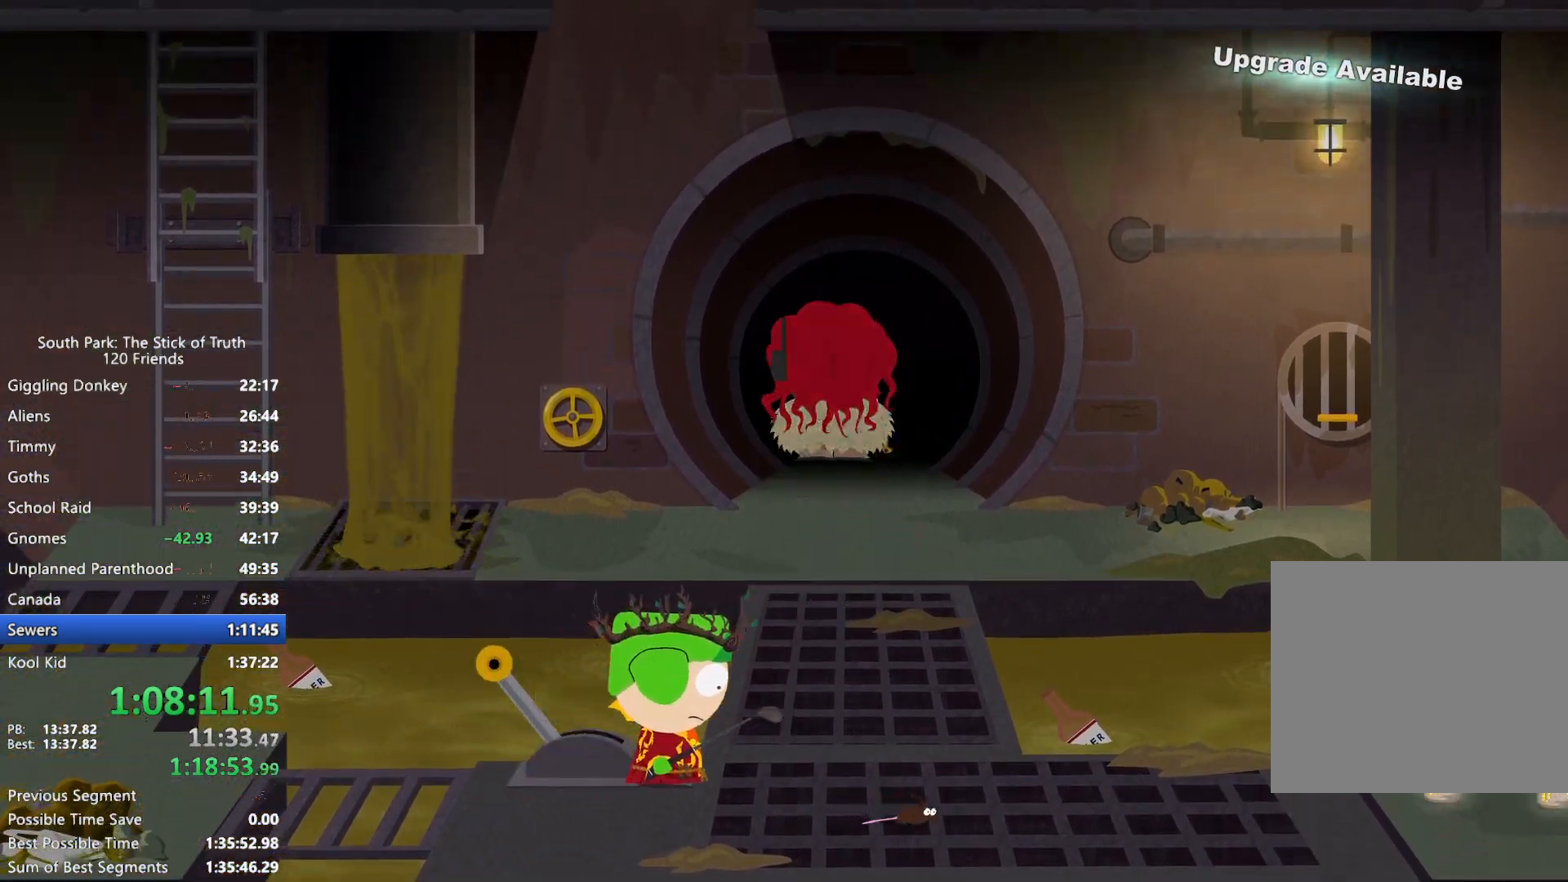
{"dt_ms": 500, "buttons": ["B"], "left_stick": "left", "right_stick": "center", "events": [[67, "left_stick", "down-left"], [300, "left_stick", "left"]]}
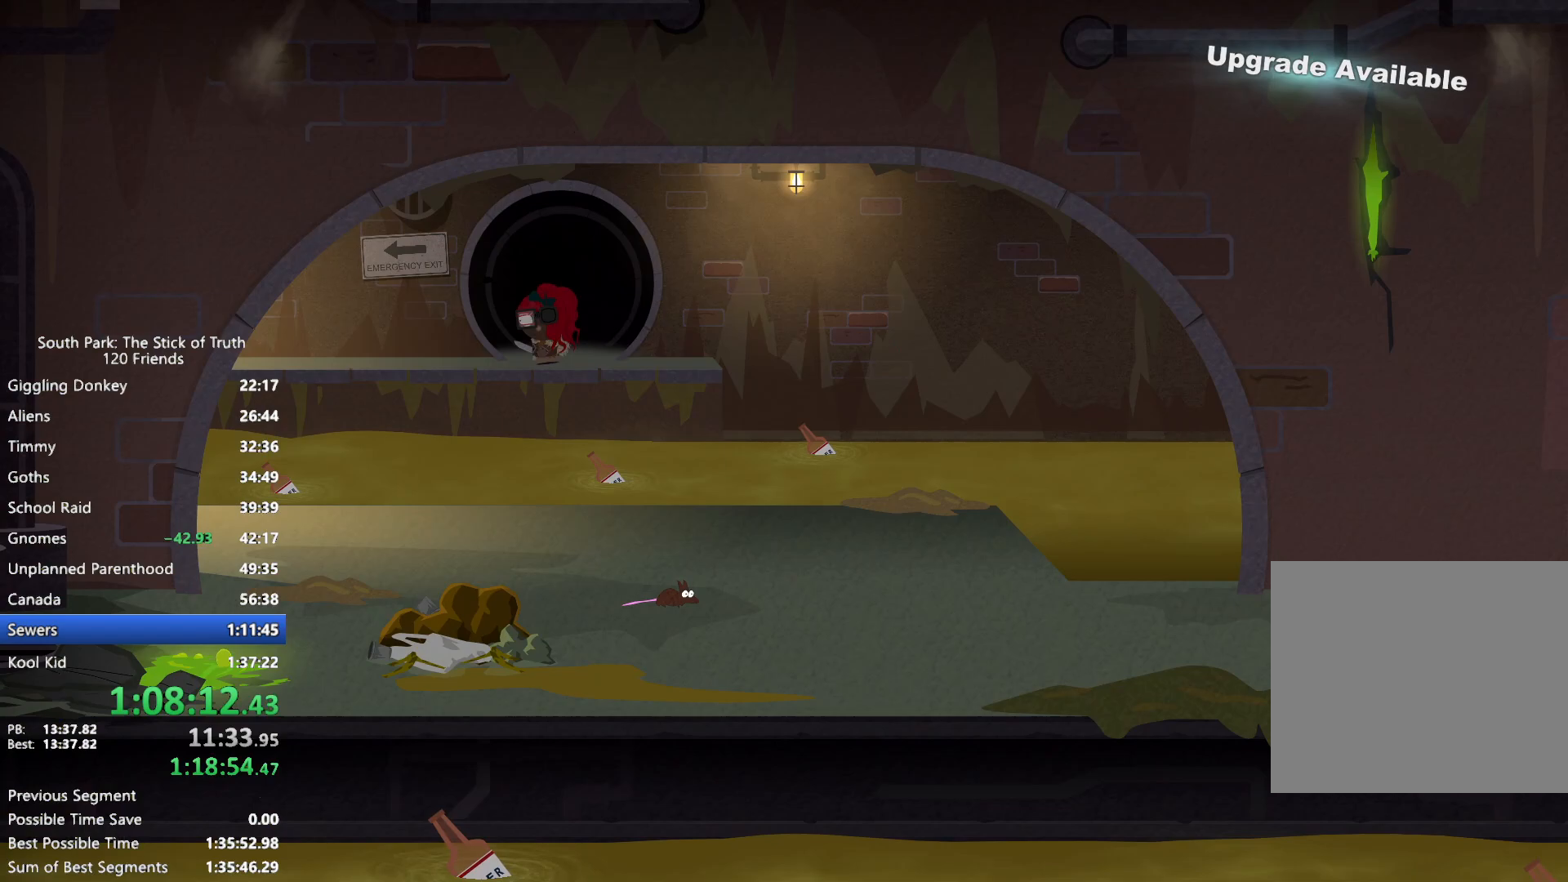
{"dt_ms": 500, "buttons": ["B"], "left_stick": "left", "right_stick": "center", "events": []}
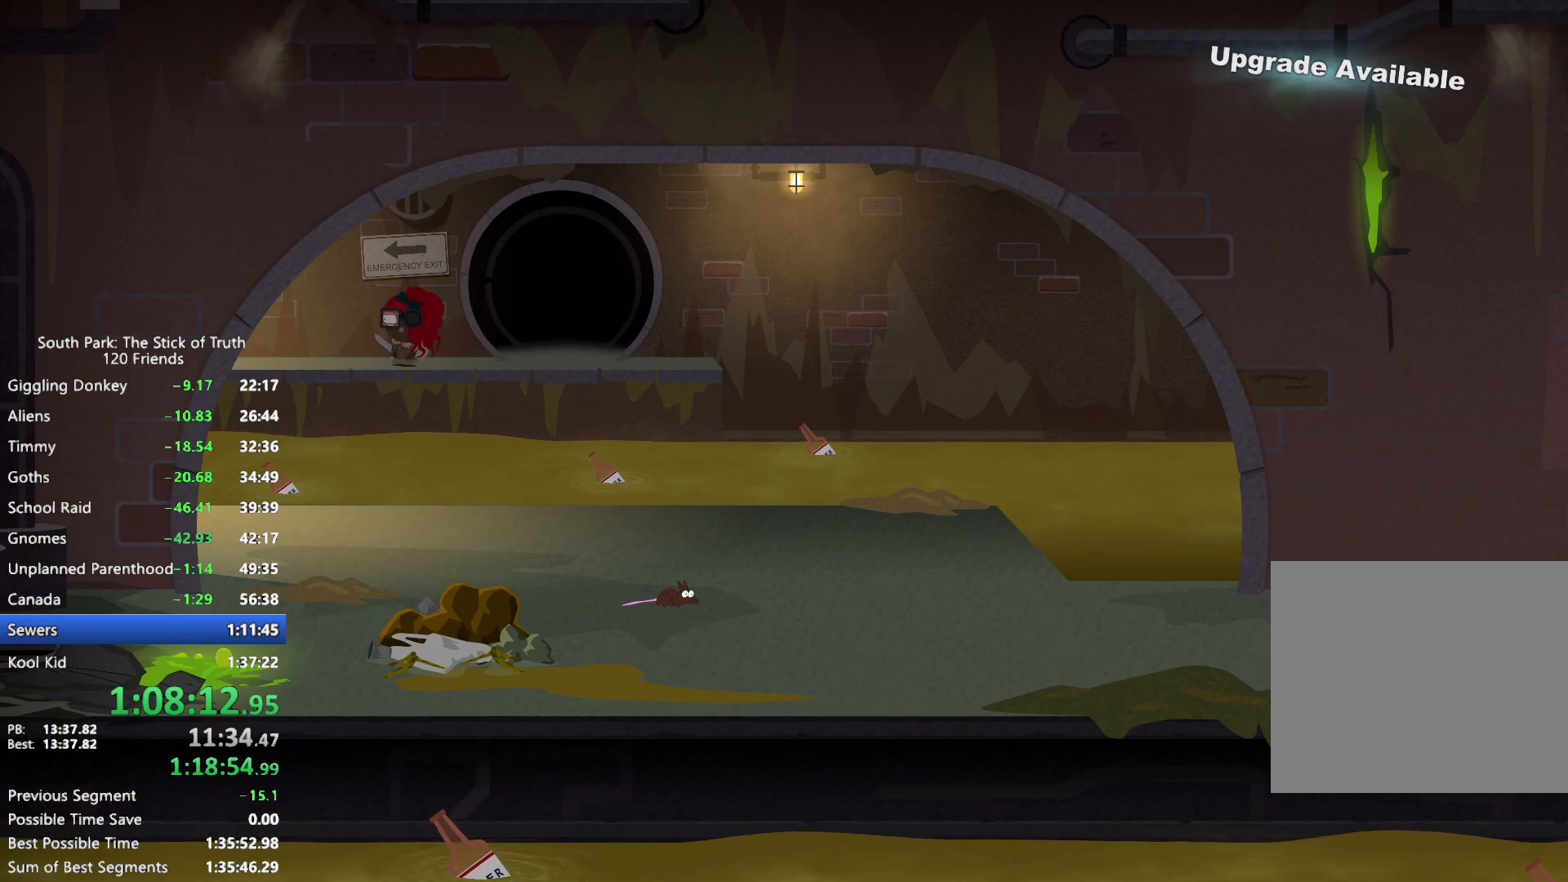
{"dt_ms": 500, "buttons": ["B"], "left_stick": "left", "right_stick": "center", "events": []}
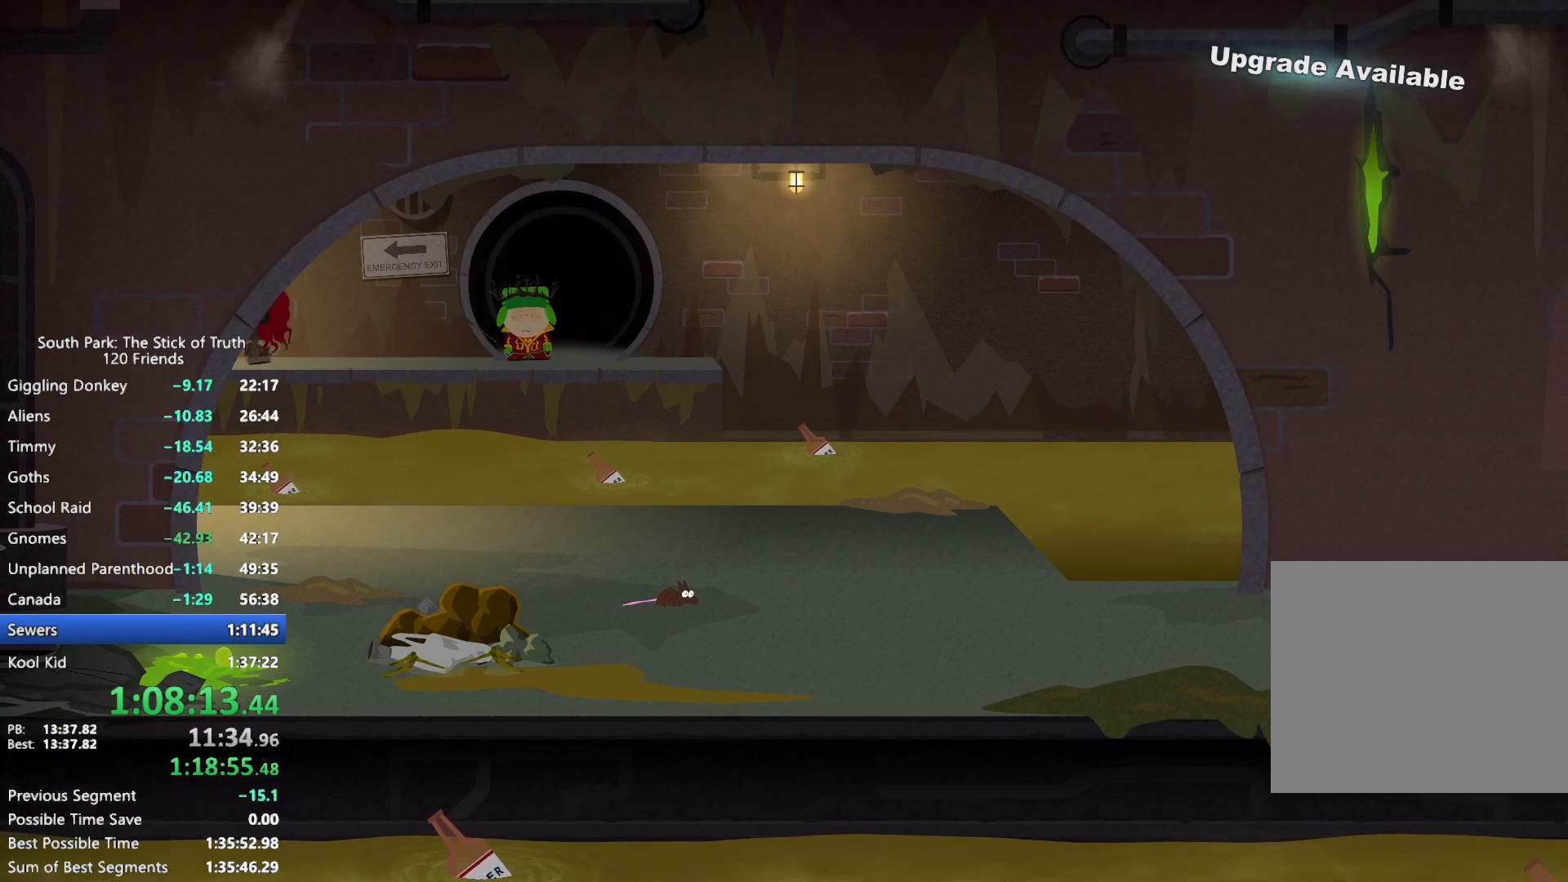
{"dt_ms": 500, "buttons": ["B"], "left_stick": "left", "right_stick": "center", "events": []}
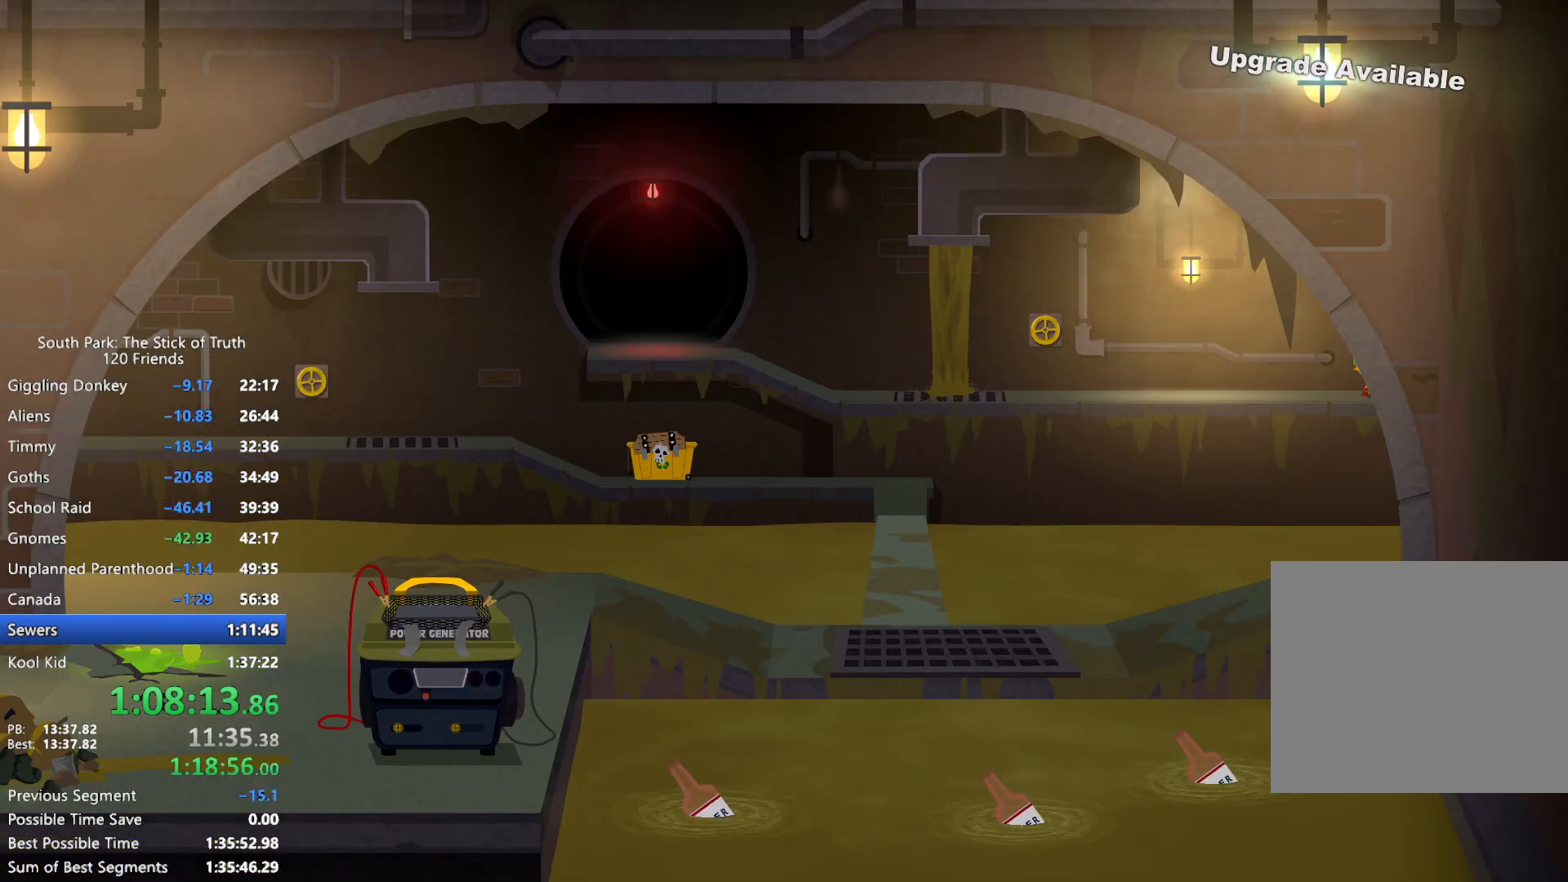
{"dt_ms": 500, "buttons": ["B"], "left_stick": "left", "right_stick": "center", "events": []}
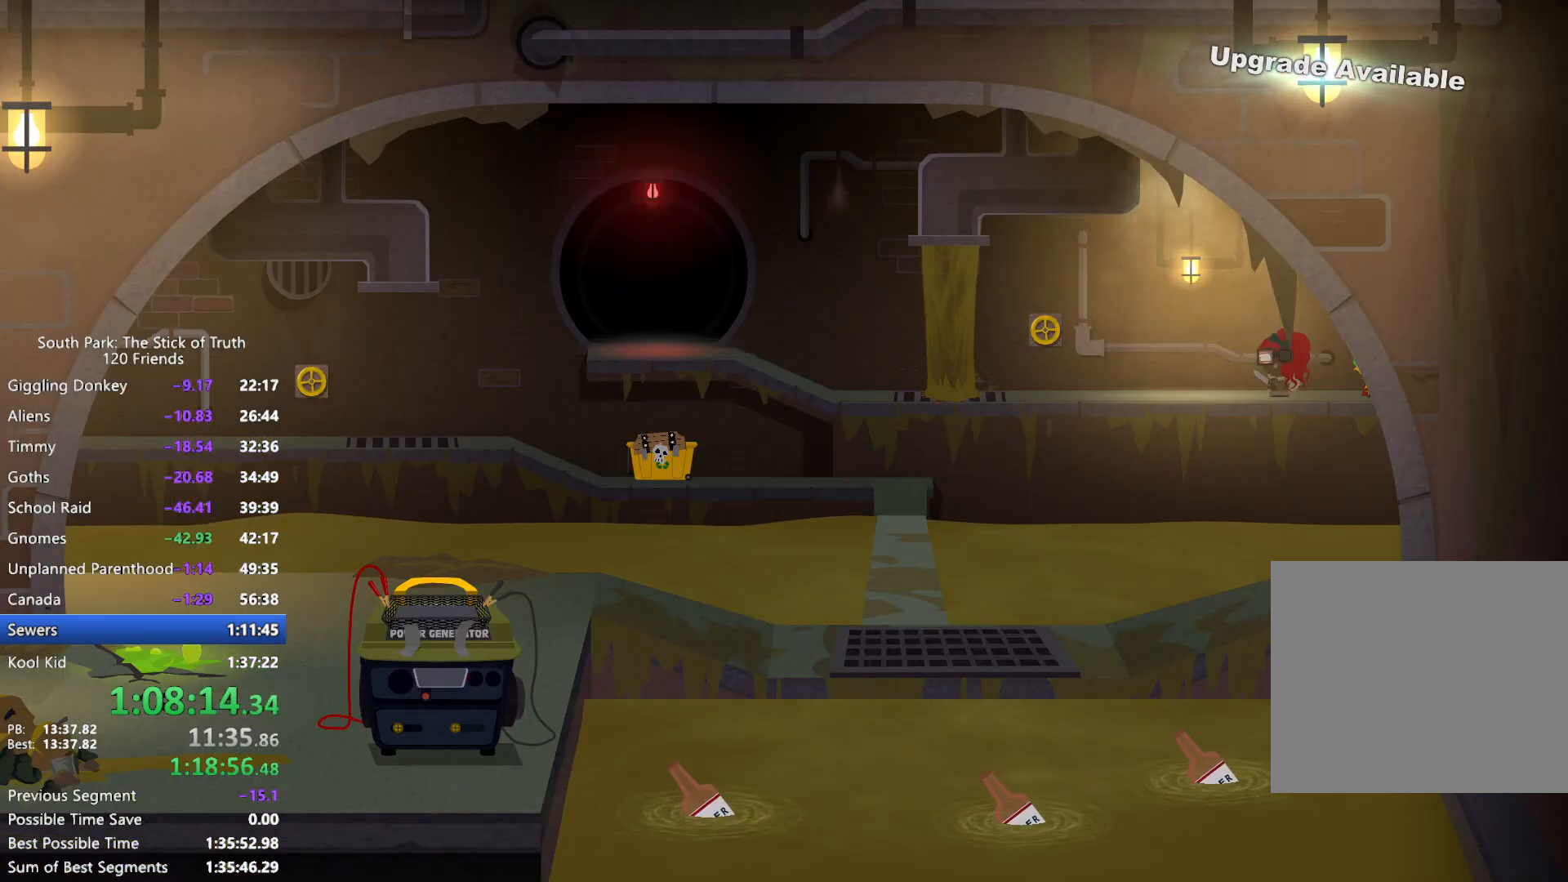
{"dt_ms": 500, "buttons": ["B"], "left_stick": "left", "right_stick": "center", "events": []}
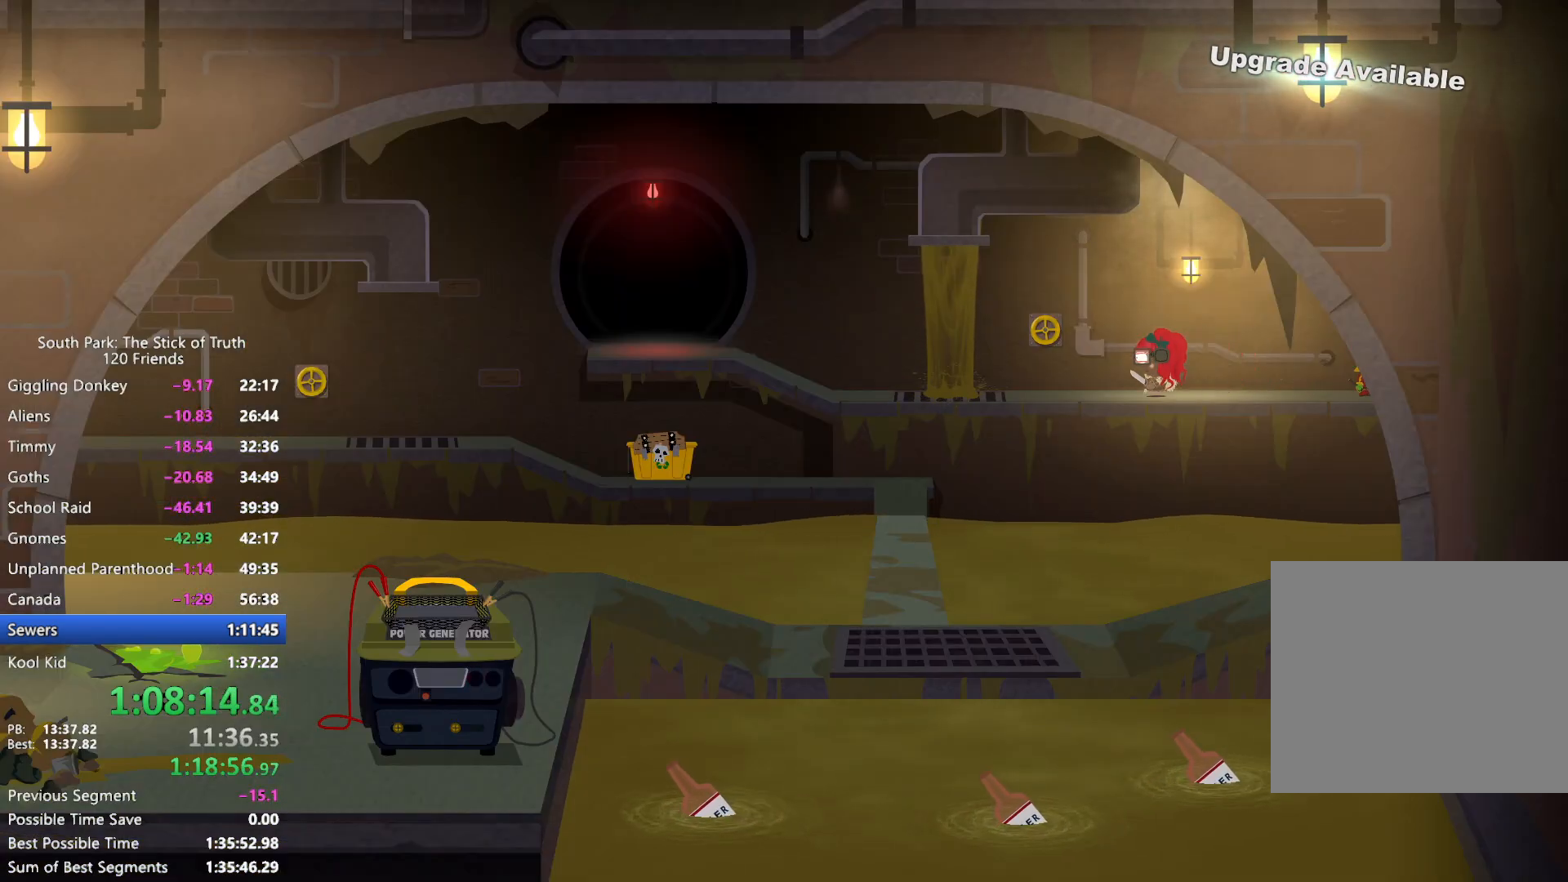
{"dt_ms": 500, "buttons": ["B"], "left_stick": "left", "right_stick": "center", "events": [[283, "A", "down"], [283, "B", "up"], [383, "A", "up"], [450, "B", "down"]]}
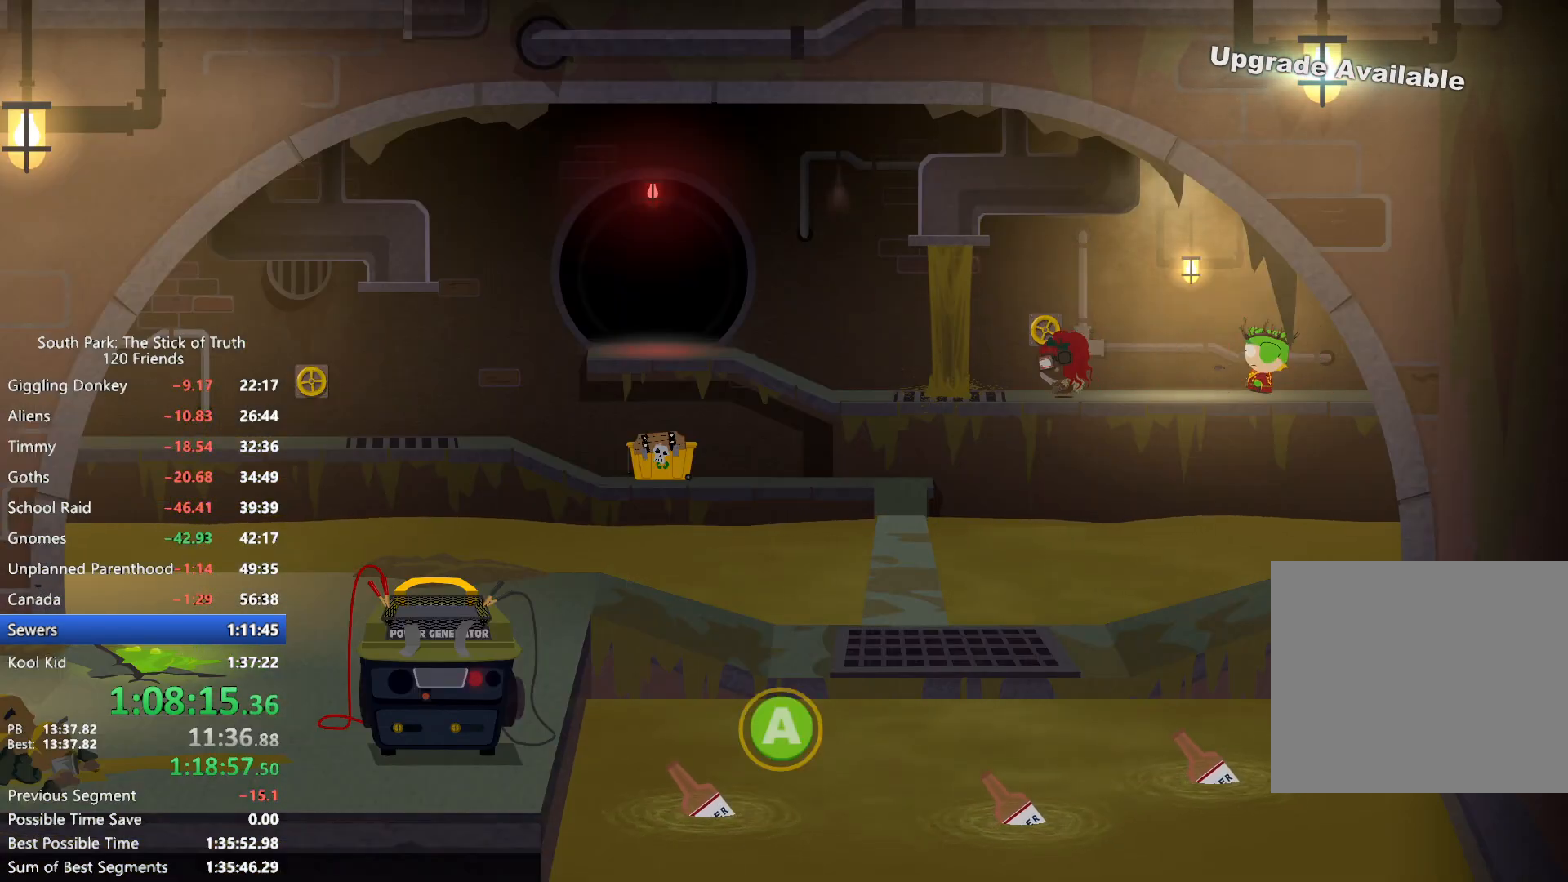
{"dt_ms": 500, "buttons": ["B"], "left_stick": "left", "right_stick": "center", "events": []}
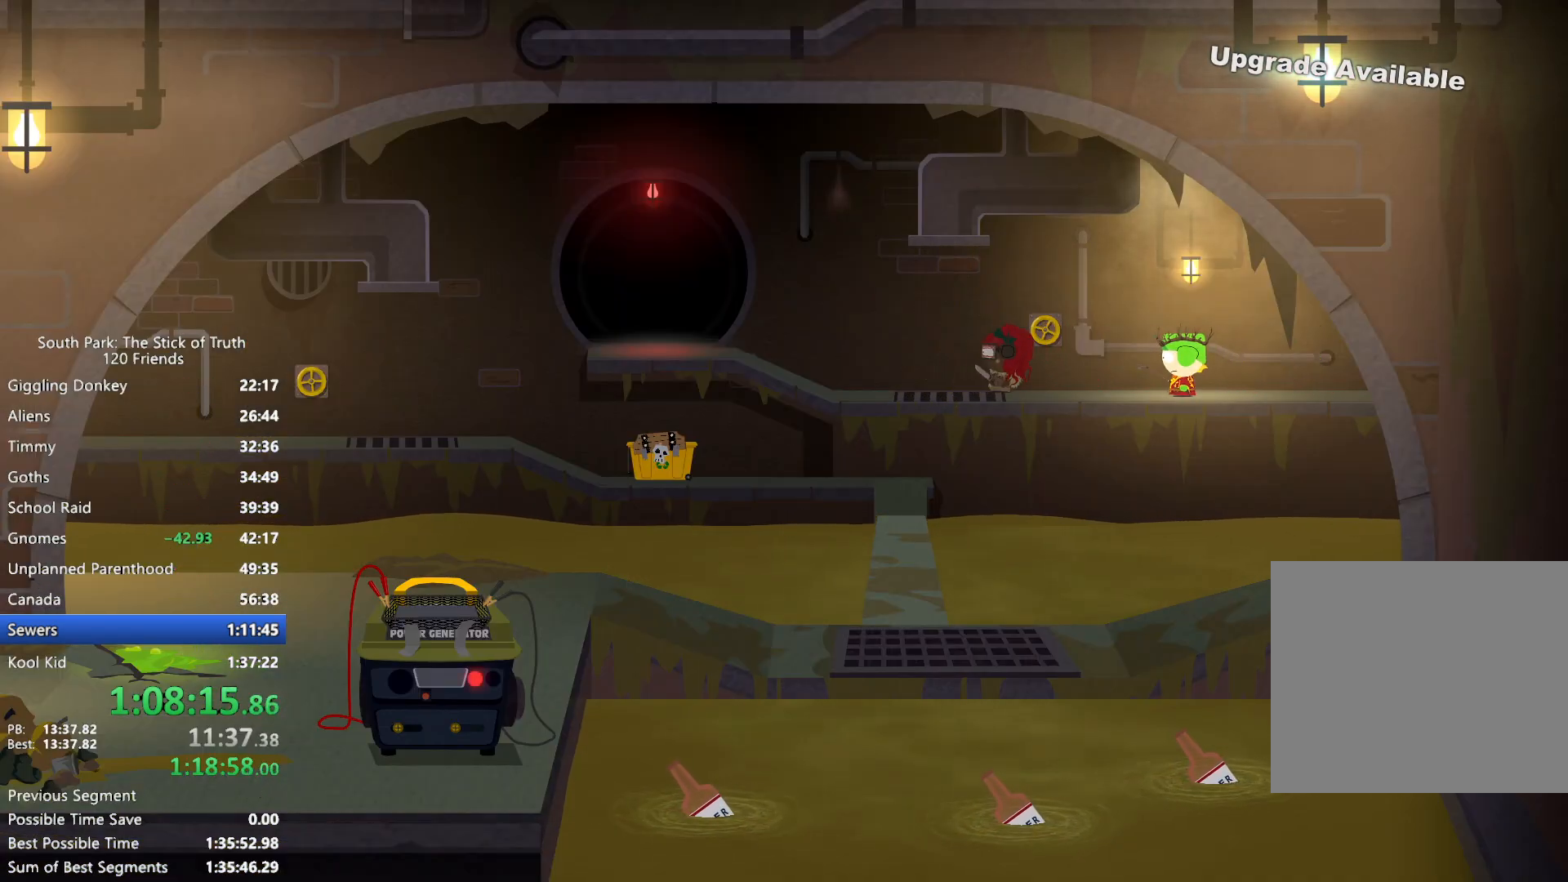
{"dt_ms": 500, "buttons": ["B"], "left_stick": "left", "right_stick": "center", "events": []}
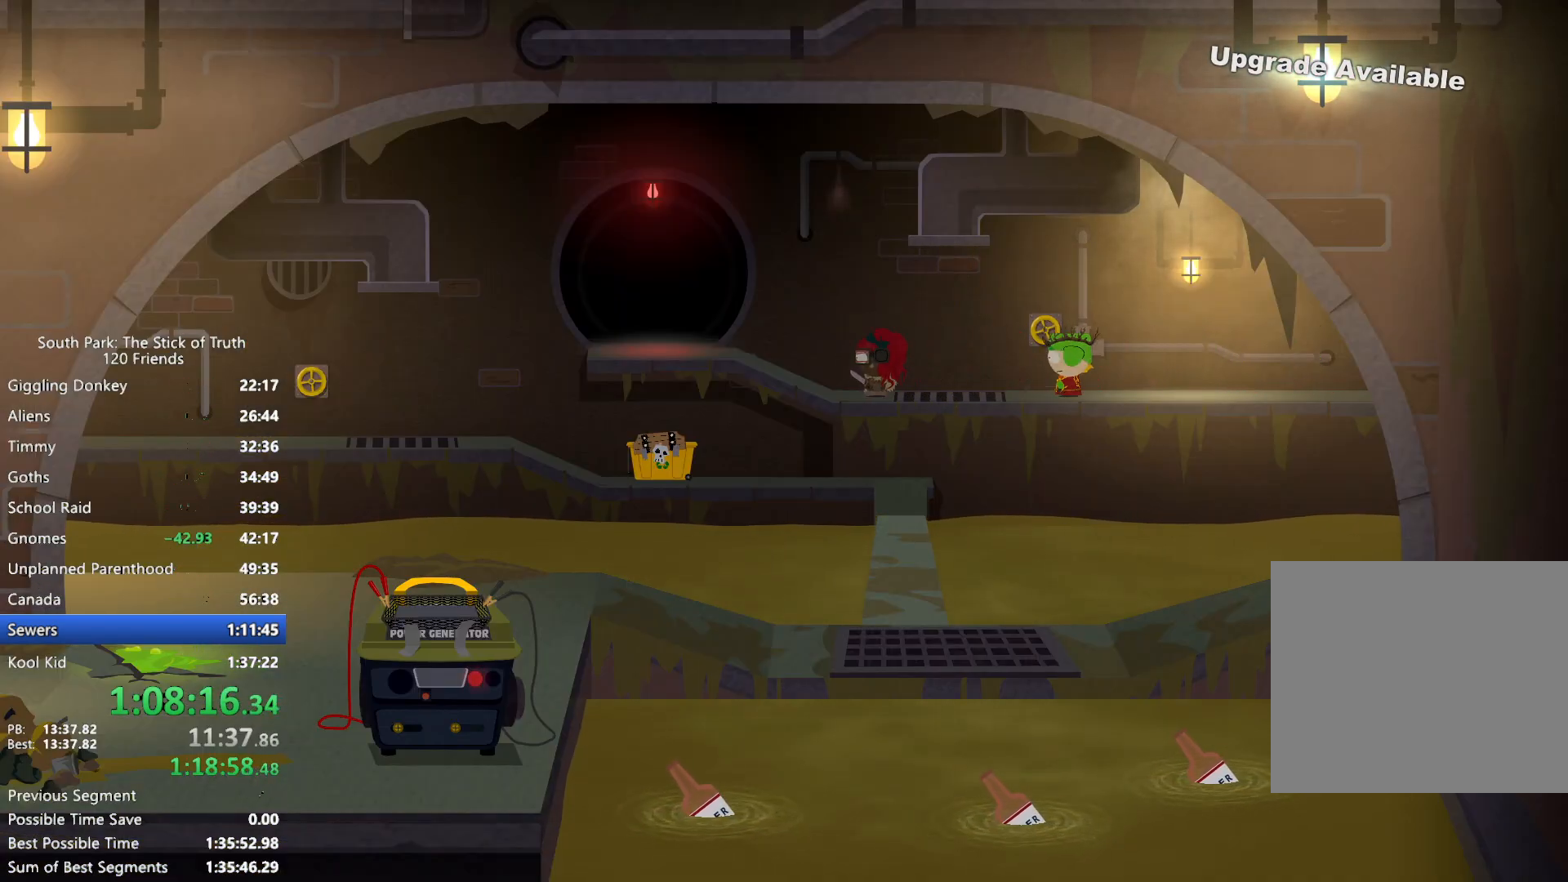
{"dt_ms": 500, "buttons": ["B"], "left_stick": "left", "right_stick": "center", "events": []}
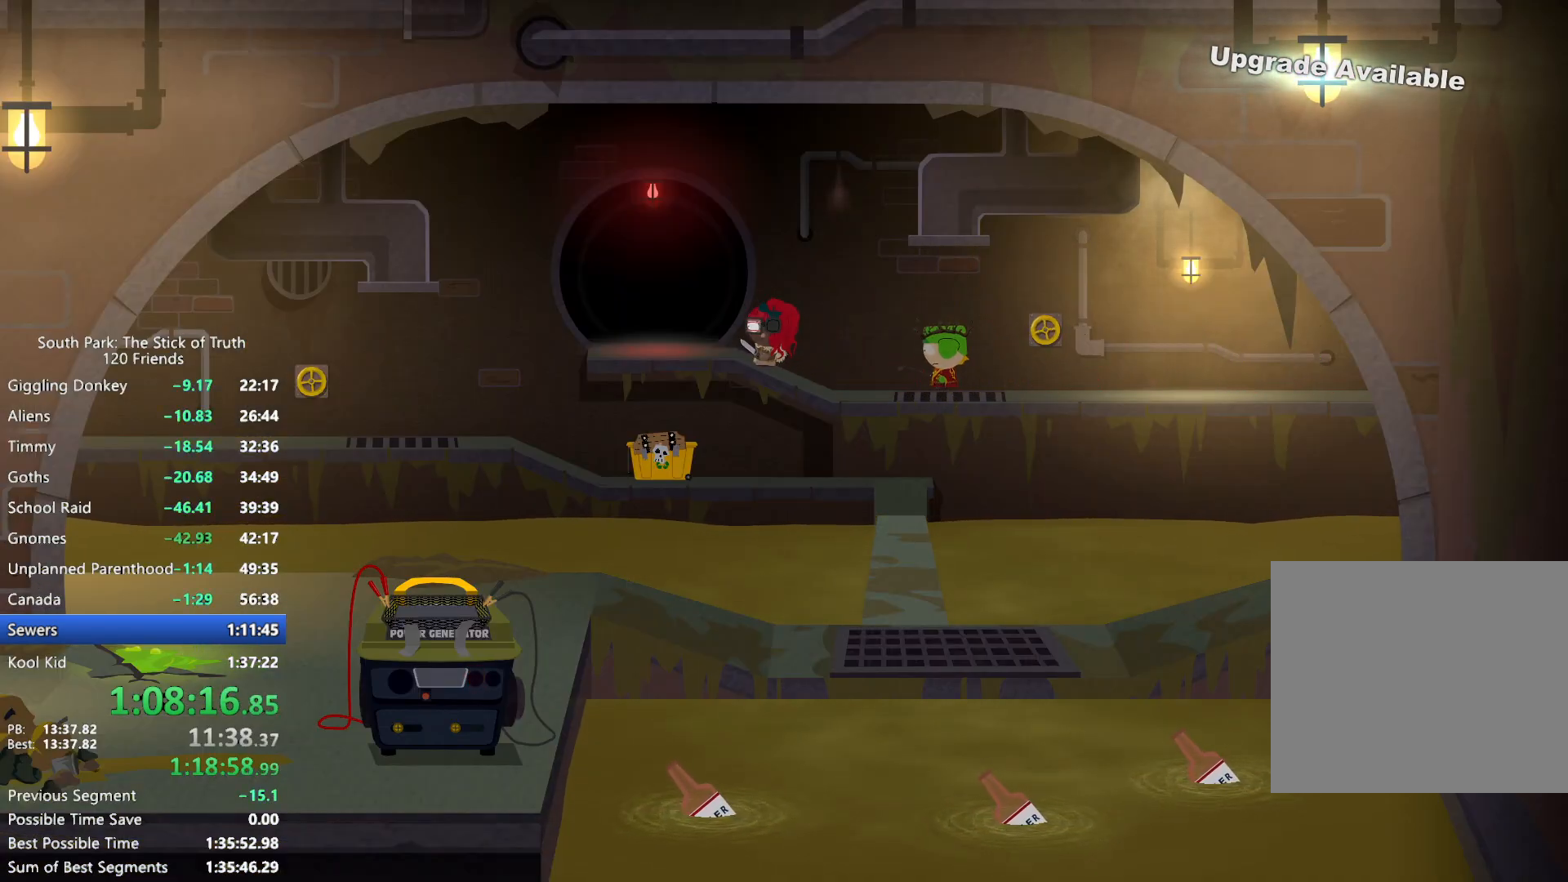
{"dt_ms": 500, "buttons": ["B"], "left_stick": "up-left", "right_stick": "center", "events": [[283, "left_stick", "up-left"]]}
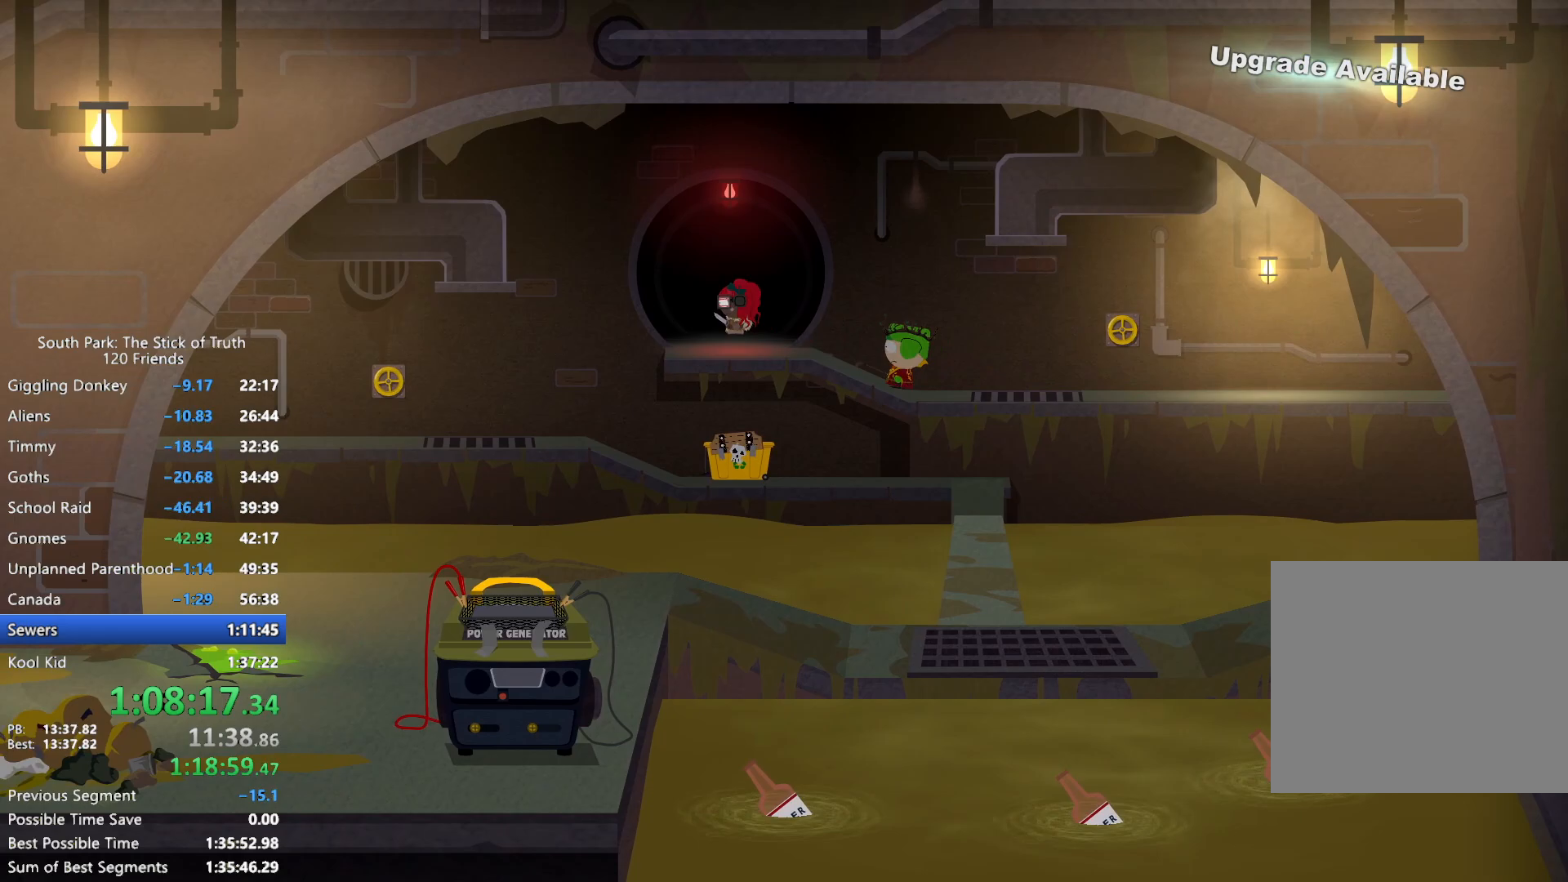
{"dt_ms": 1000, "buttons": ["B"], "left_stick": "right", "right_stick": "center", "events": [[50, "left_stick", "up"], [200, "SELECT", "down"], [267, "B", "up"], [283, "left_stick", "center"], [650, "SELECT", "up"], [833, "B", "down"], [833, "left_stick", "right"]]}
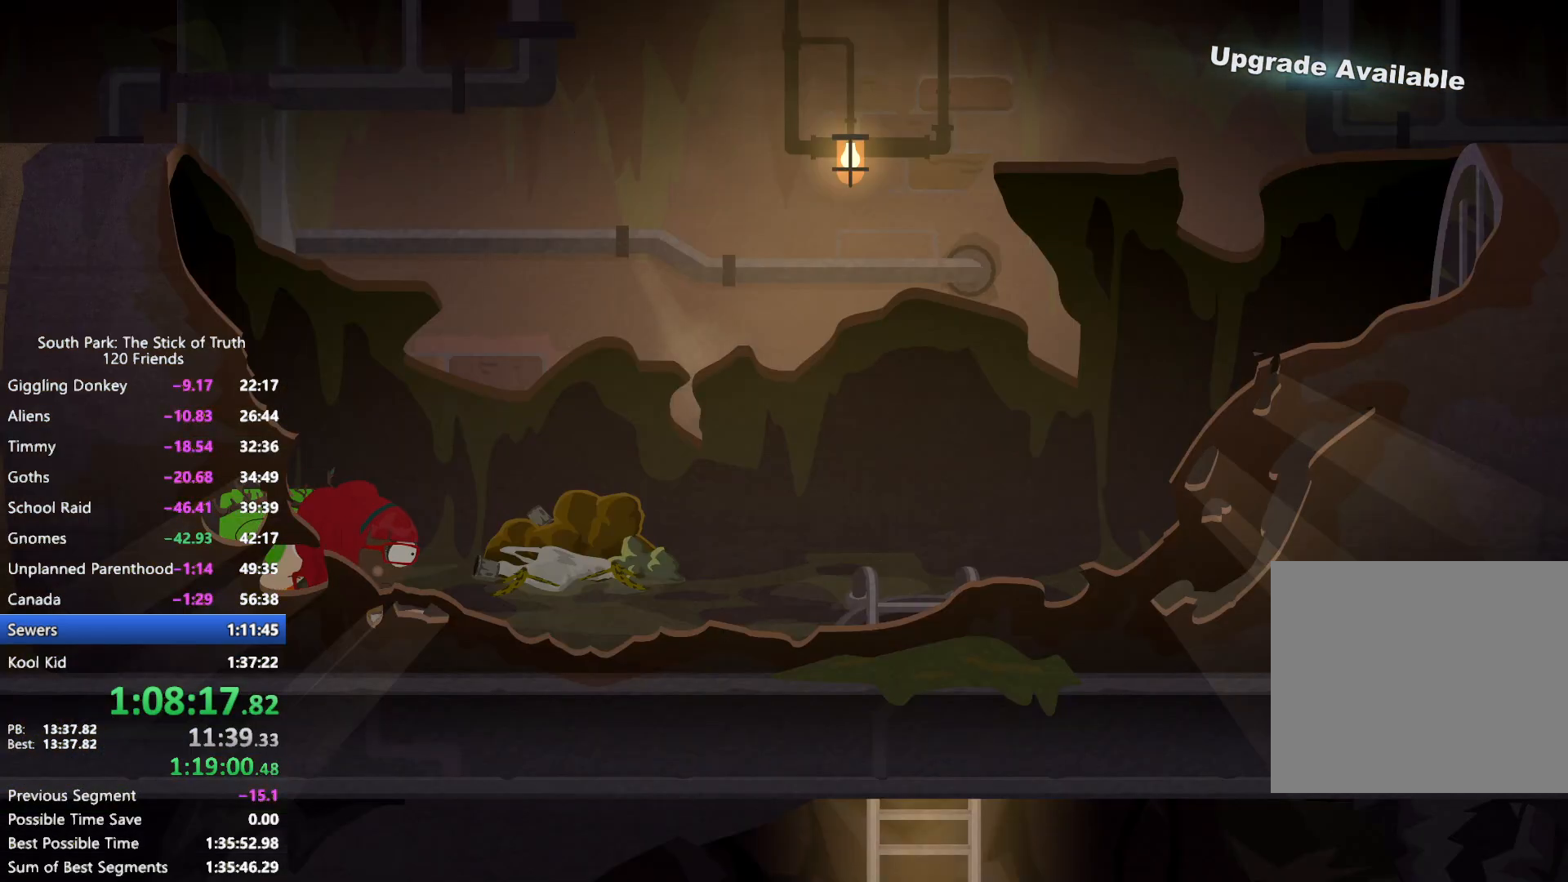
{"dt_ms": 500, "buttons": ["B"], "left_stick": "up-right", "right_stick": "center", "events": [[500, "left_stick", "up-right"]]}
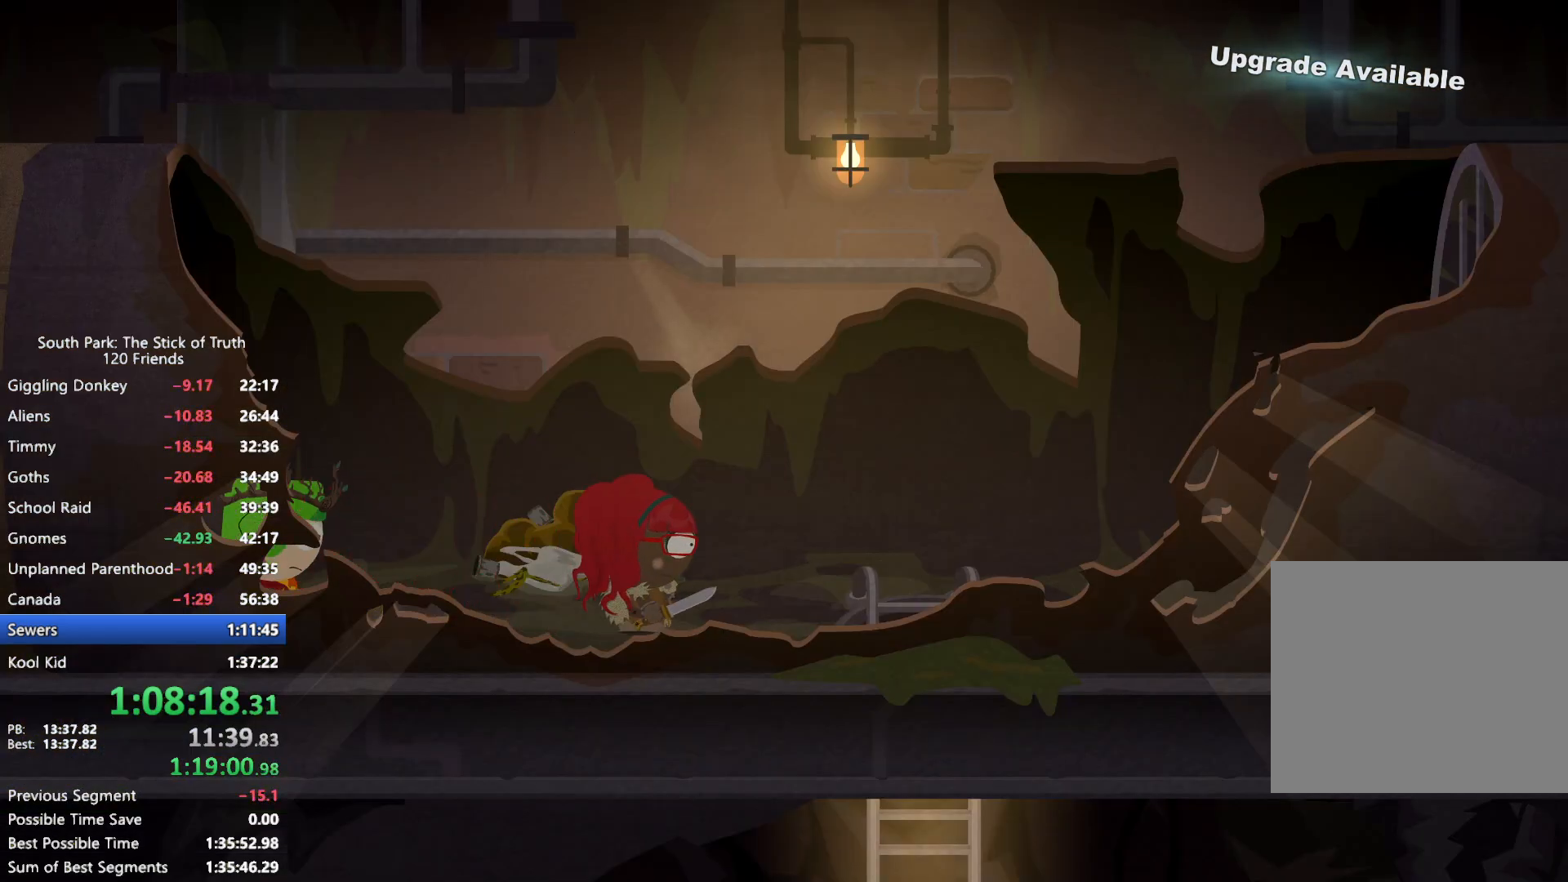
{"dt_ms": 500, "buttons": ["B"], "left_stick": "down-right", "right_stick": "center", "events": [[150, "left_stick", "right"], [417, "left_stick", "down-right"]]}
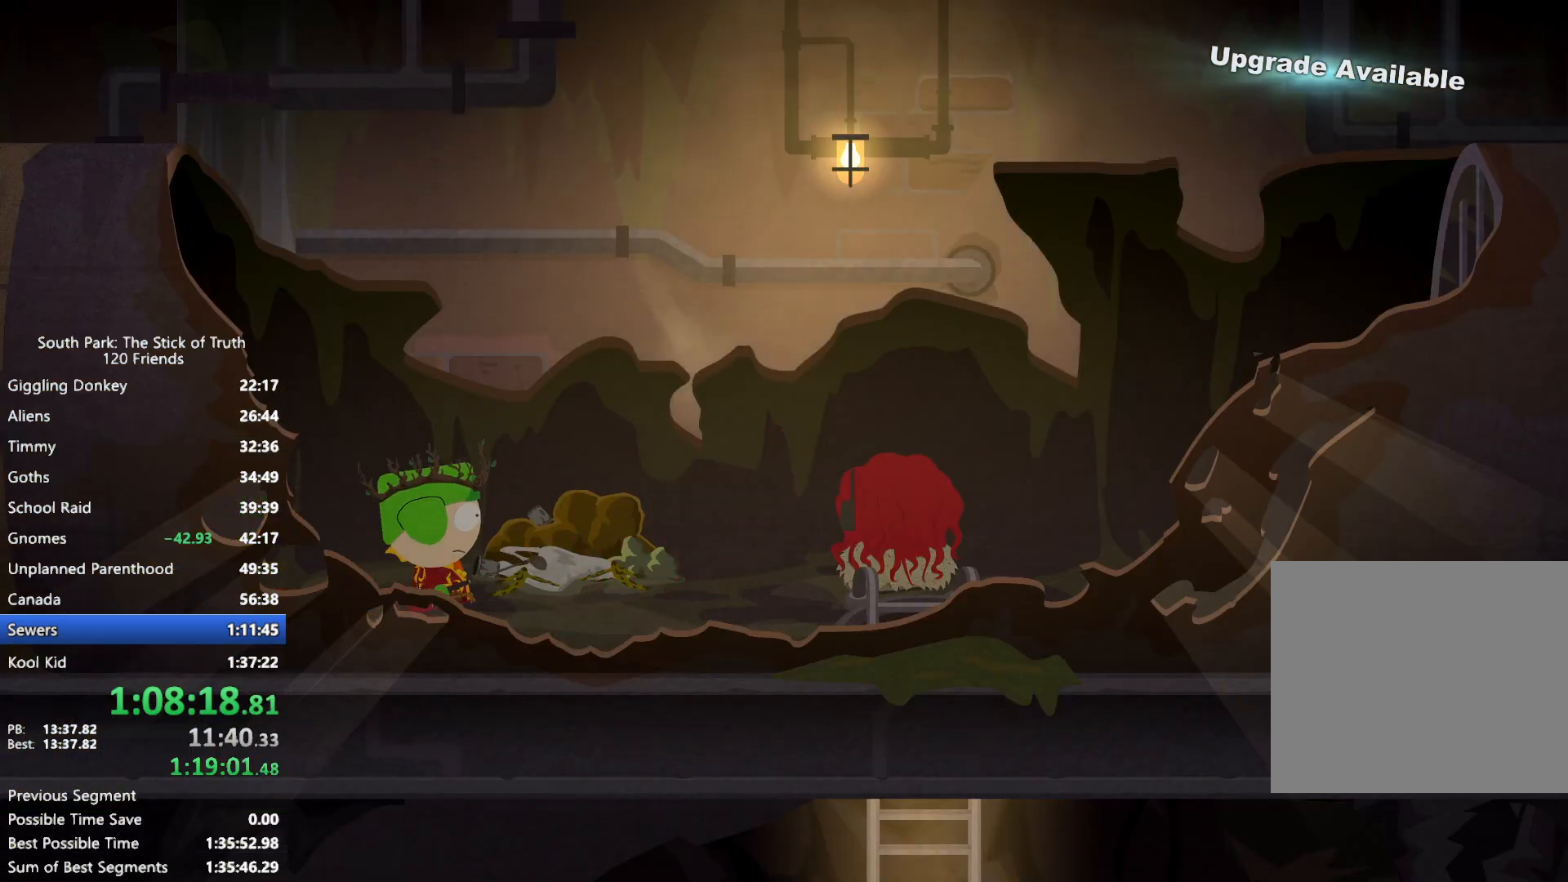
{"dt_ms": 500, "buttons": [], "left_stick": "down", "right_stick": "center", "events": [[100, "B", "up"], [133, "left_stick", "down"]]}
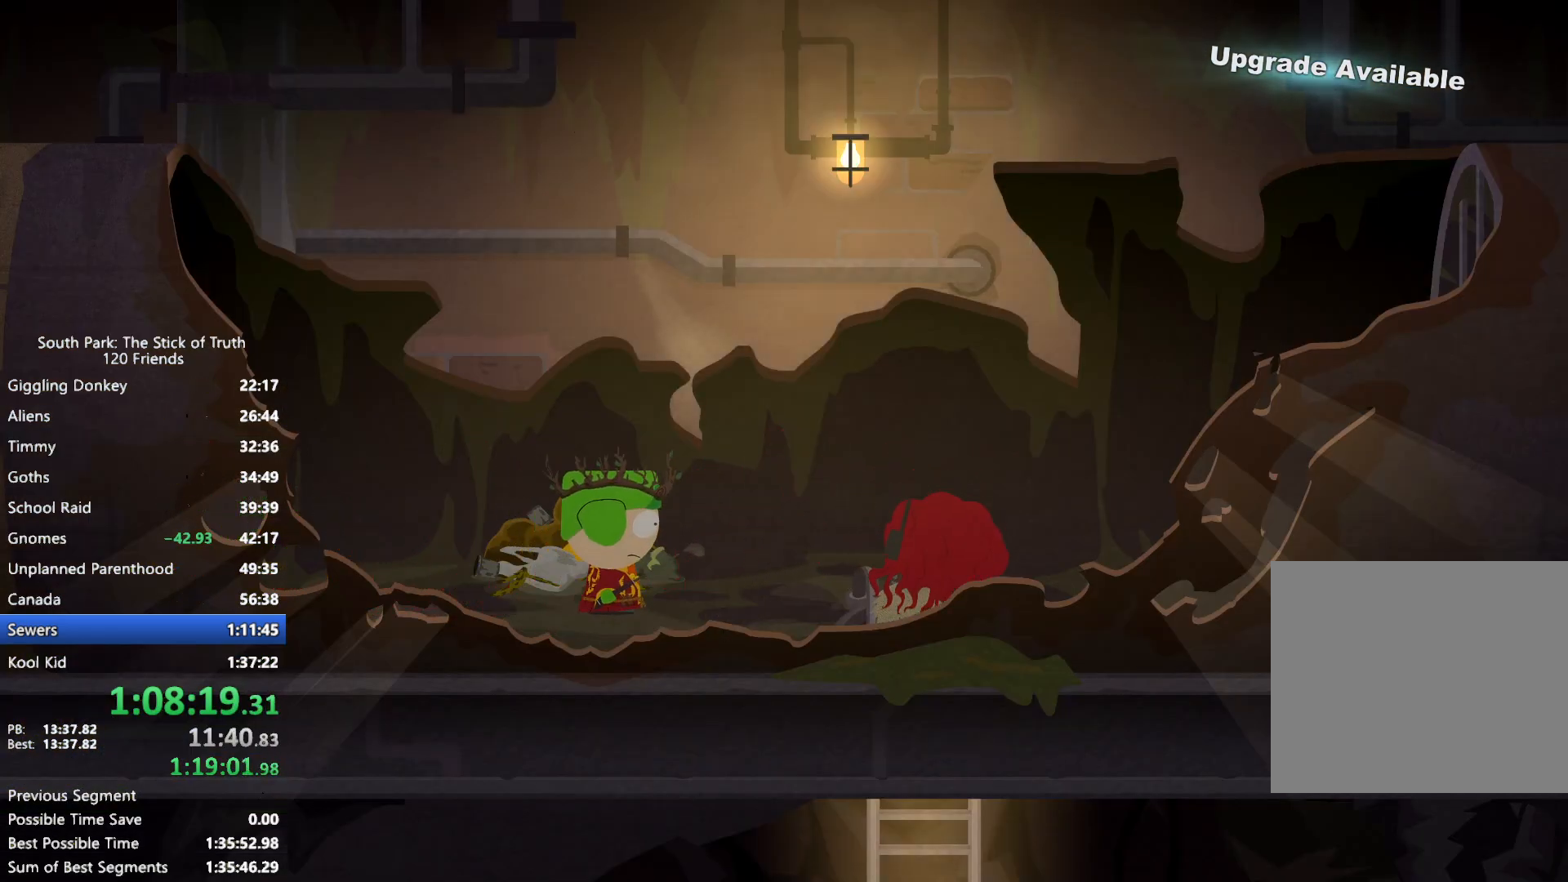
{"dt_ms": 500, "buttons": [], "left_stick": "down", "right_stick": "center", "events": []}
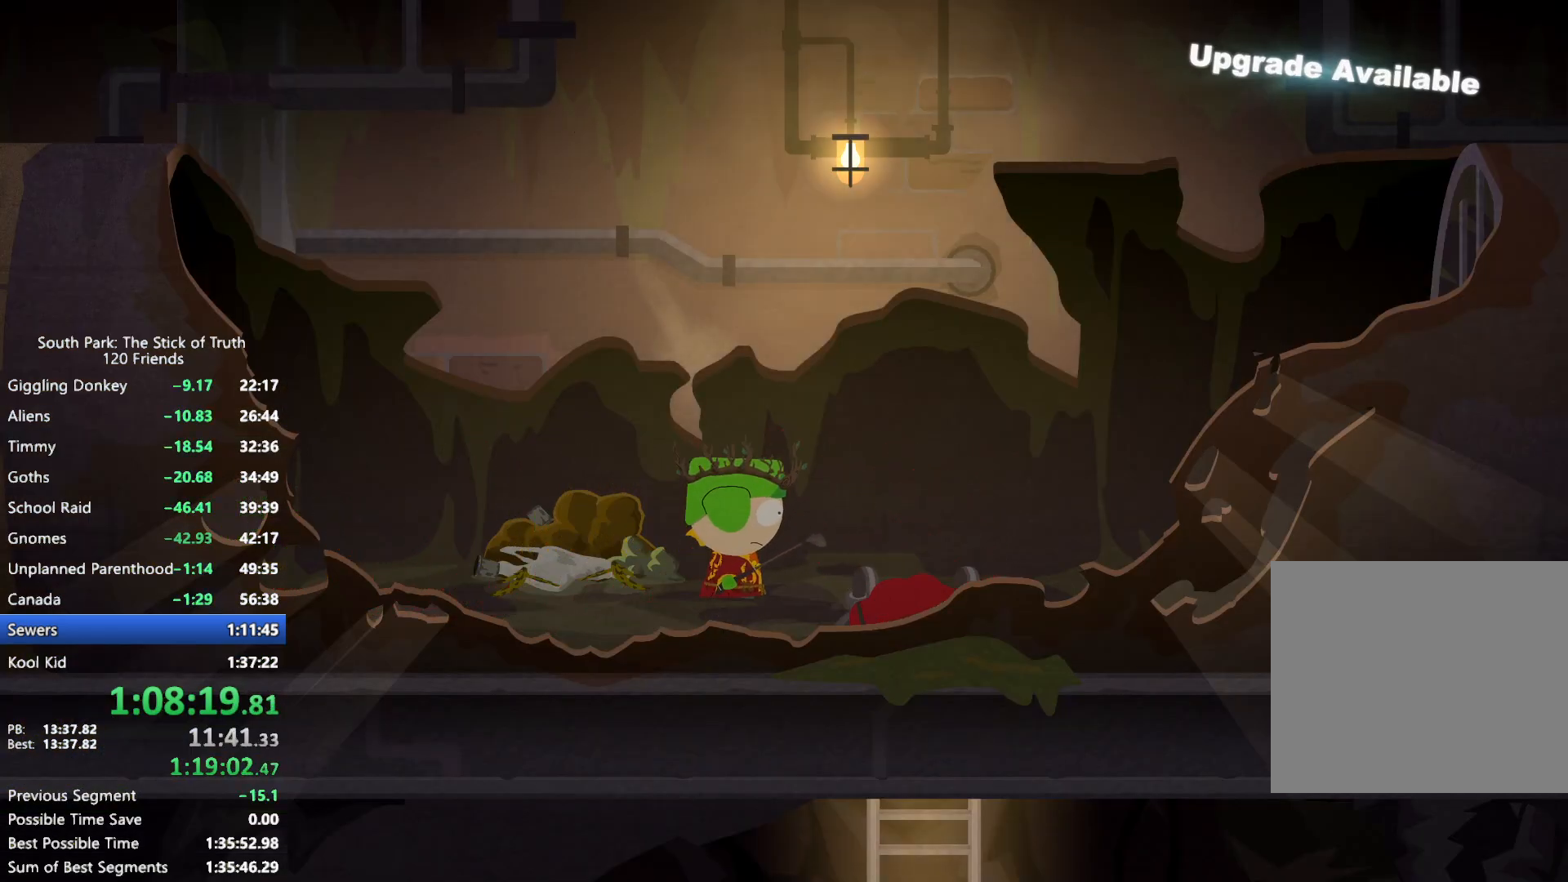
{"dt_ms": 500, "buttons": [], "left_stick": "down", "right_stick": "center", "events": []}